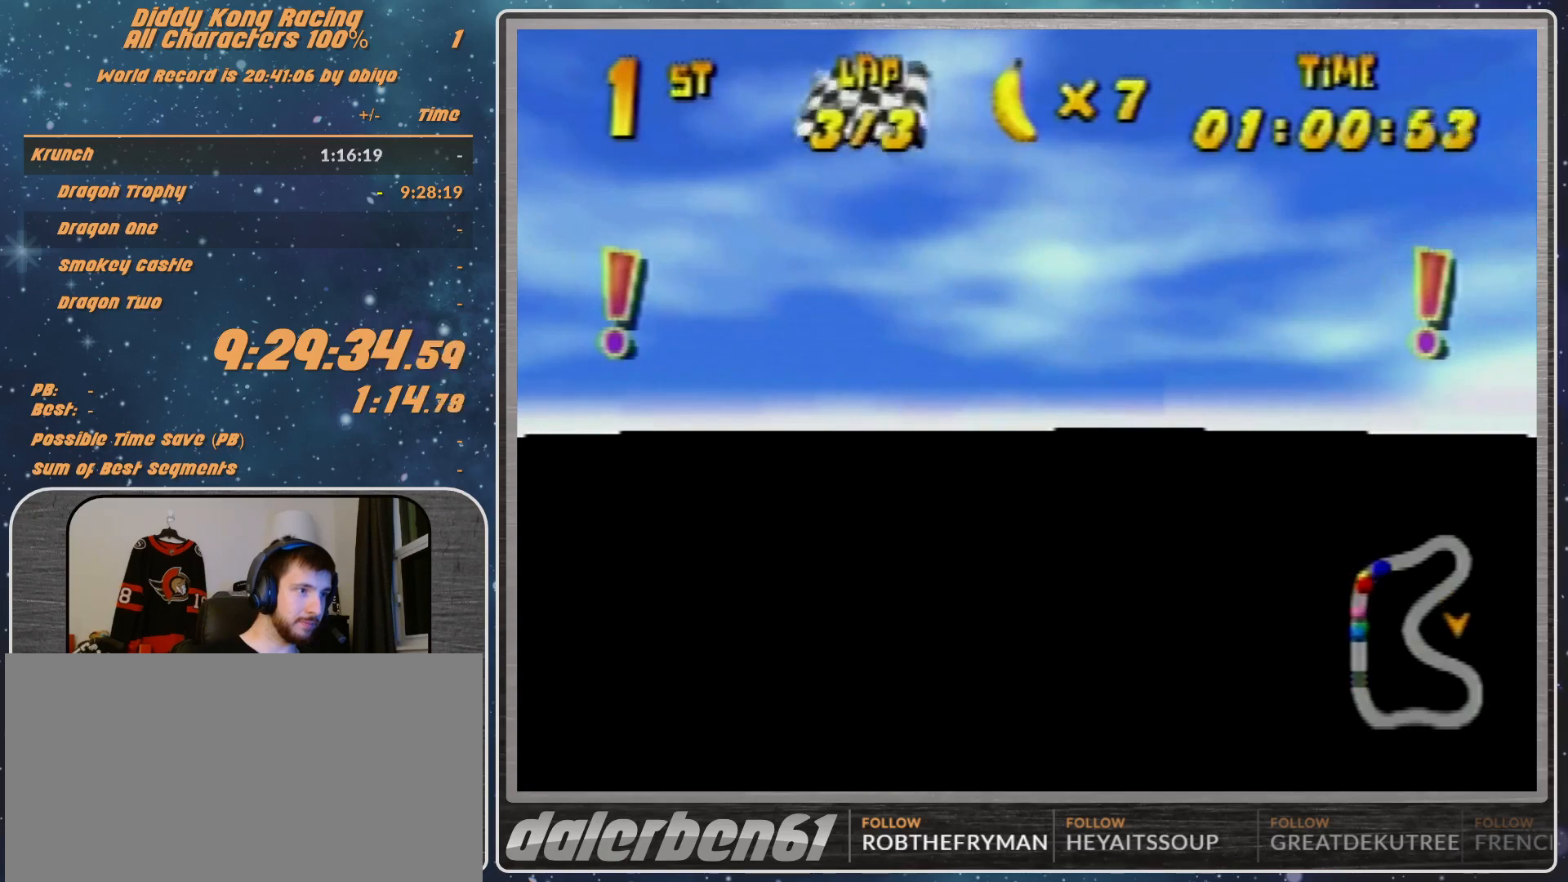
Gameplay with a controller (Nintendo layout); each line is a JSON object with the inputs held at the frame after it. "events" lists button and stick changes between this image and that frame as [ms after this image, input, new state], when the widget could be followed in between. Not read: L1 L3 R3.
{"buttons": ["R1"], "left_stick": "right", "events": [[67, "R1", "up"], [100, "R1", "down"]]}
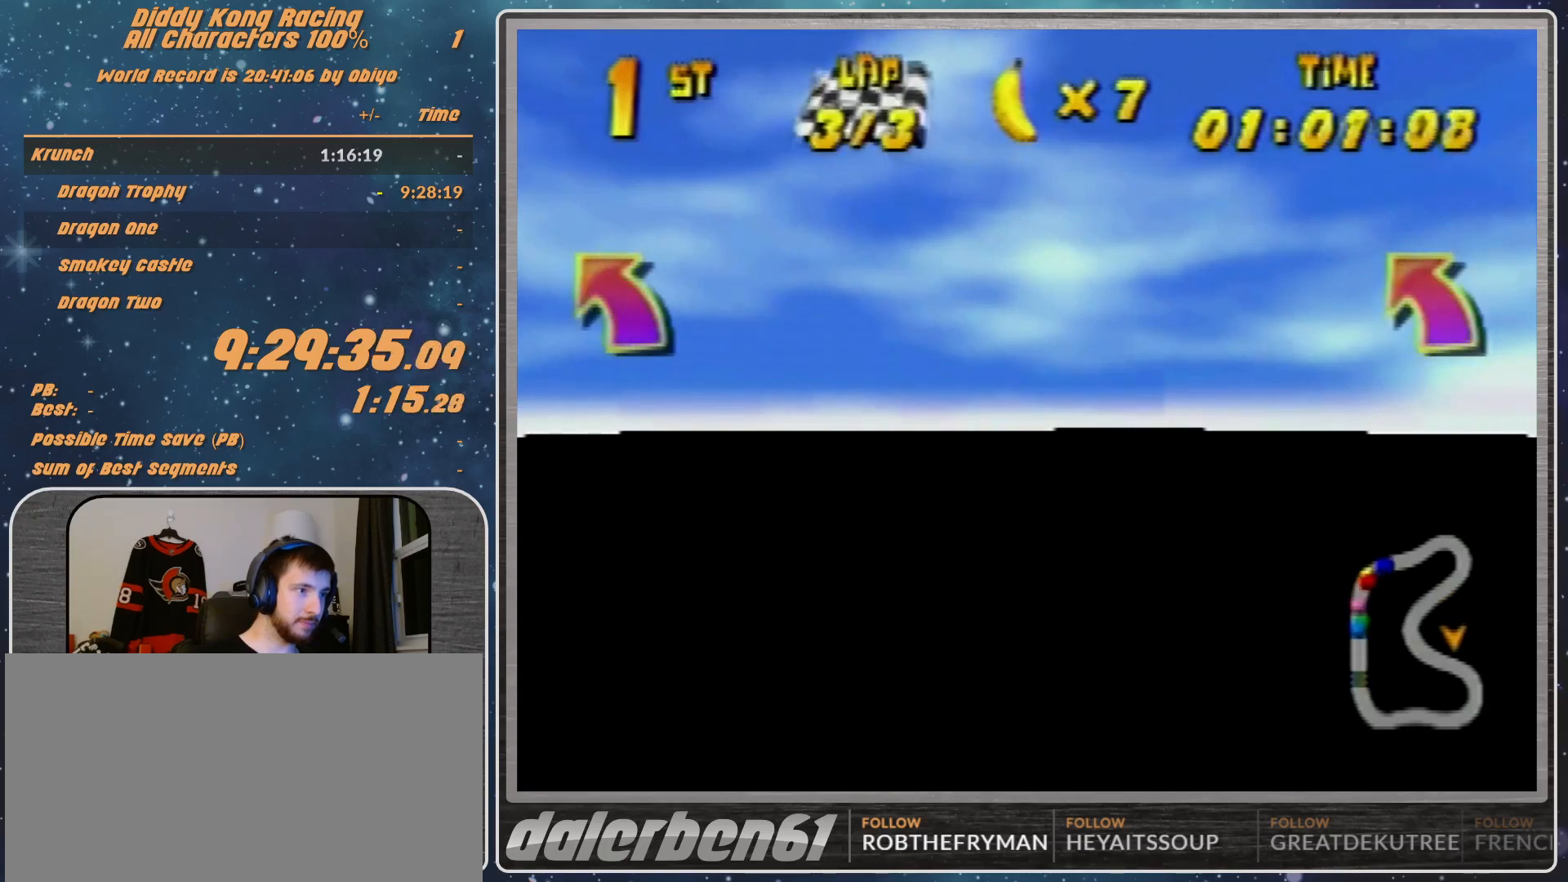
{"buttons": ["R1"], "left_stick": "left", "events": [[33, "R1", "up"], [167, "R1", "down"], [267, "R1", "up"], [267, "left_stick", "center"], [400, "left_stick", "left"], [467, "R1", "down"]]}
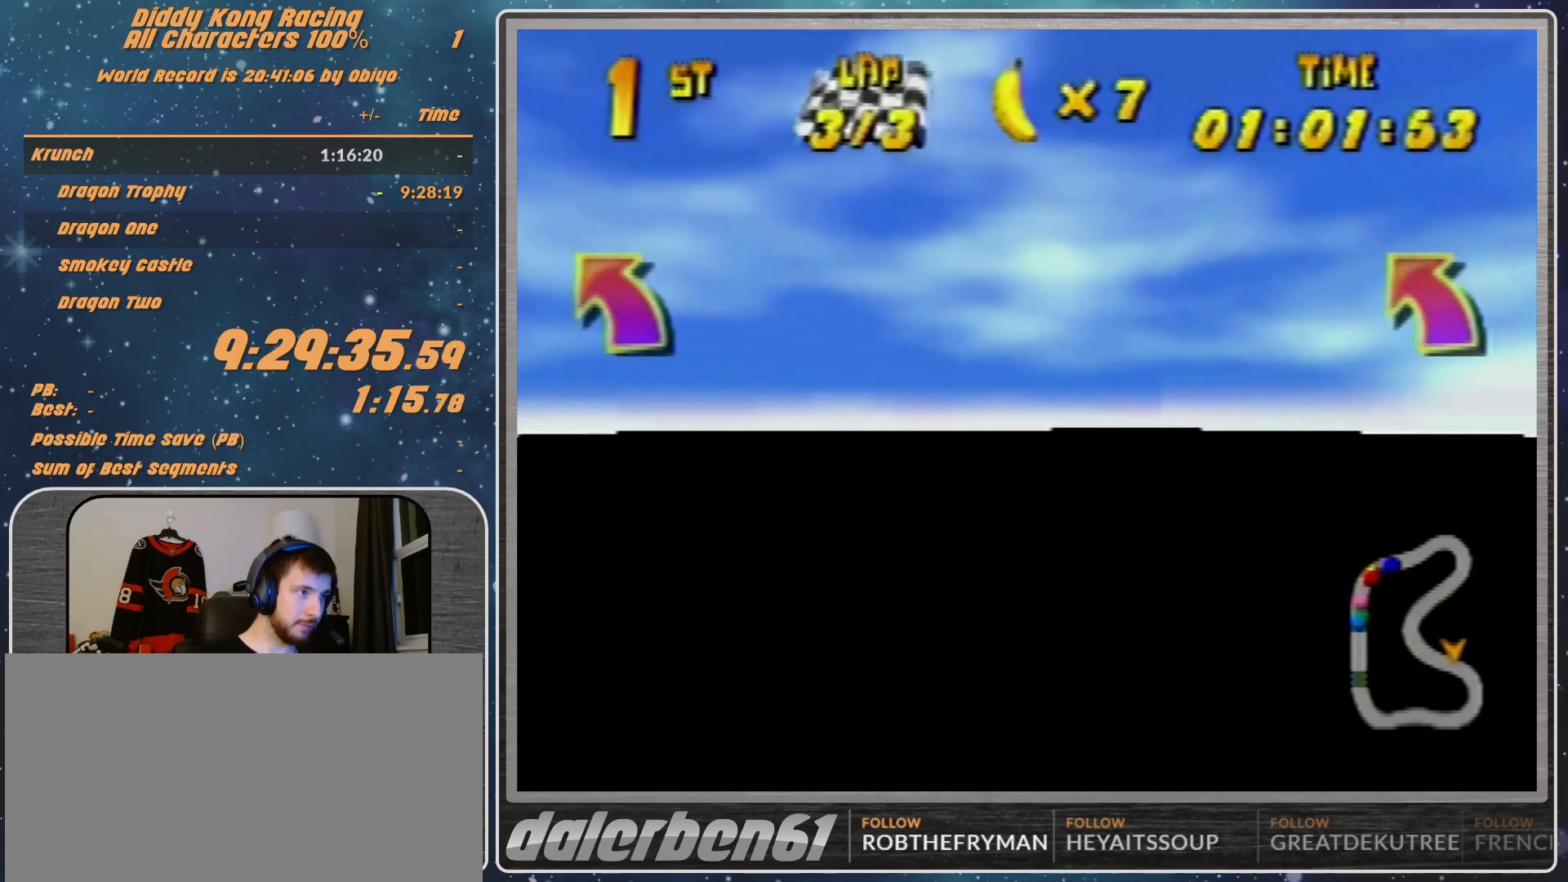
{"buttons": ["R1"], "left_stick": "down-left", "events": [[367, "left_stick", "down-left"]]}
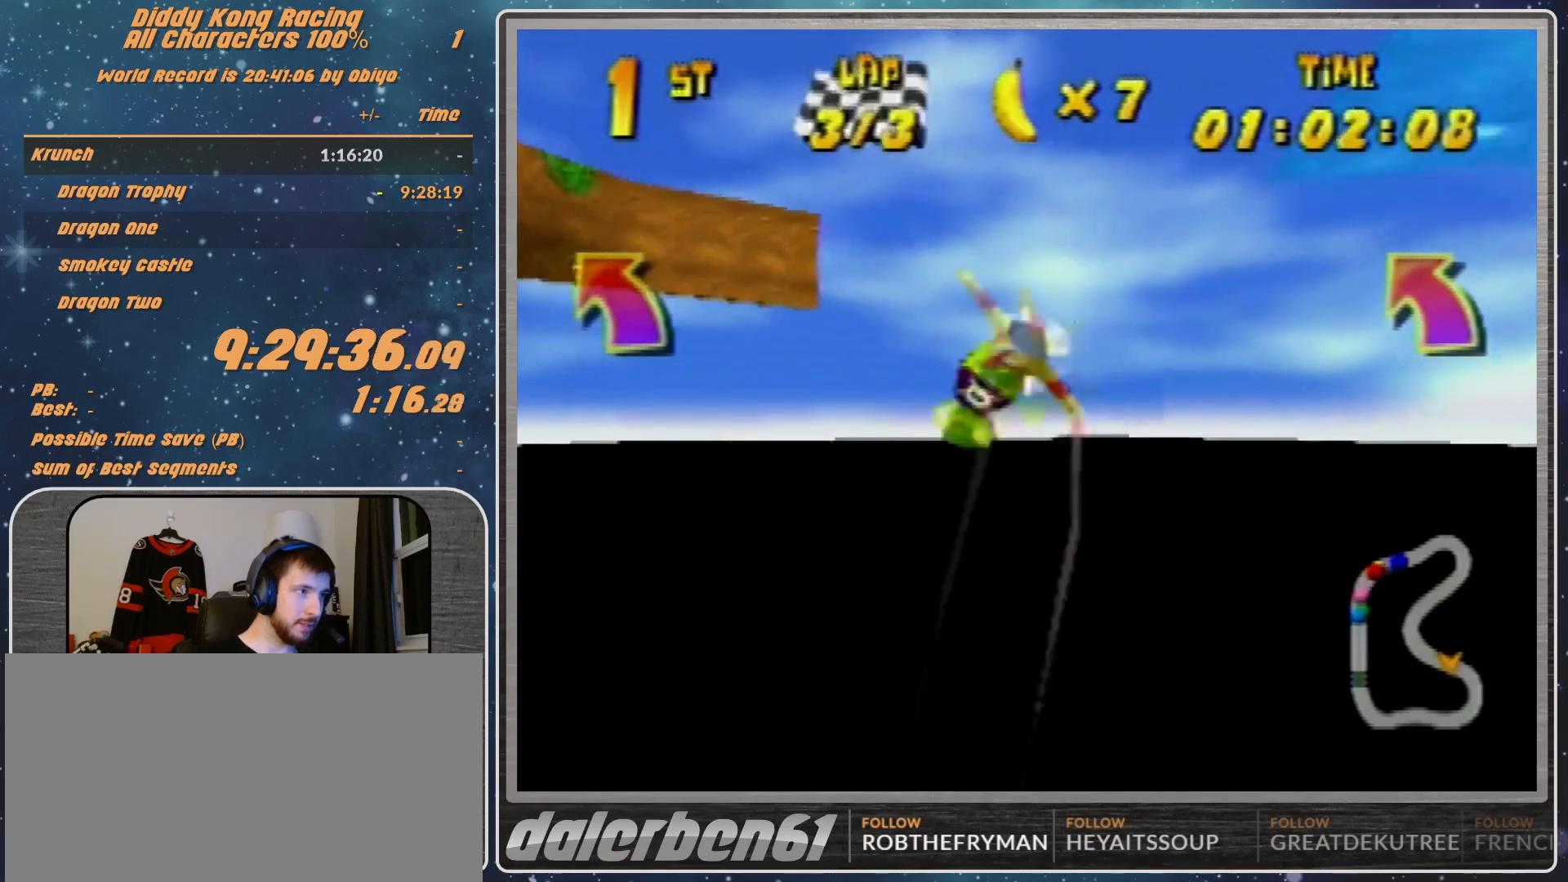
{"buttons": ["R1"], "left_stick": "center", "events": [[133, "left_stick", "center"]]}
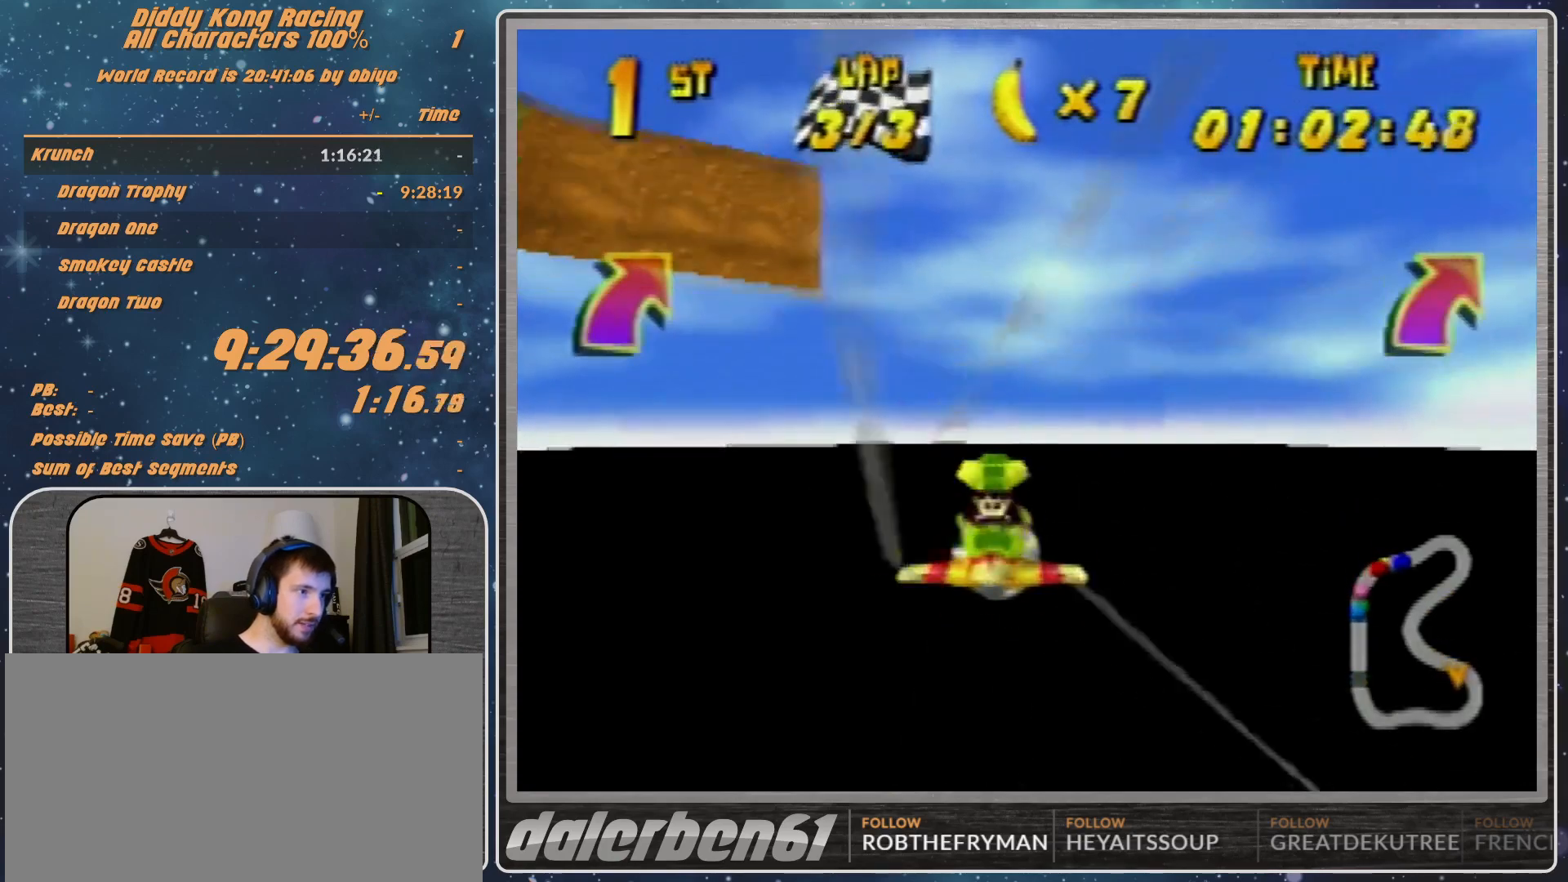
{"buttons": ["R1"], "left_stick": "right", "events": [[133, "B", "down"], [133, "left_stick", "right"], [300, "B", "up"]]}
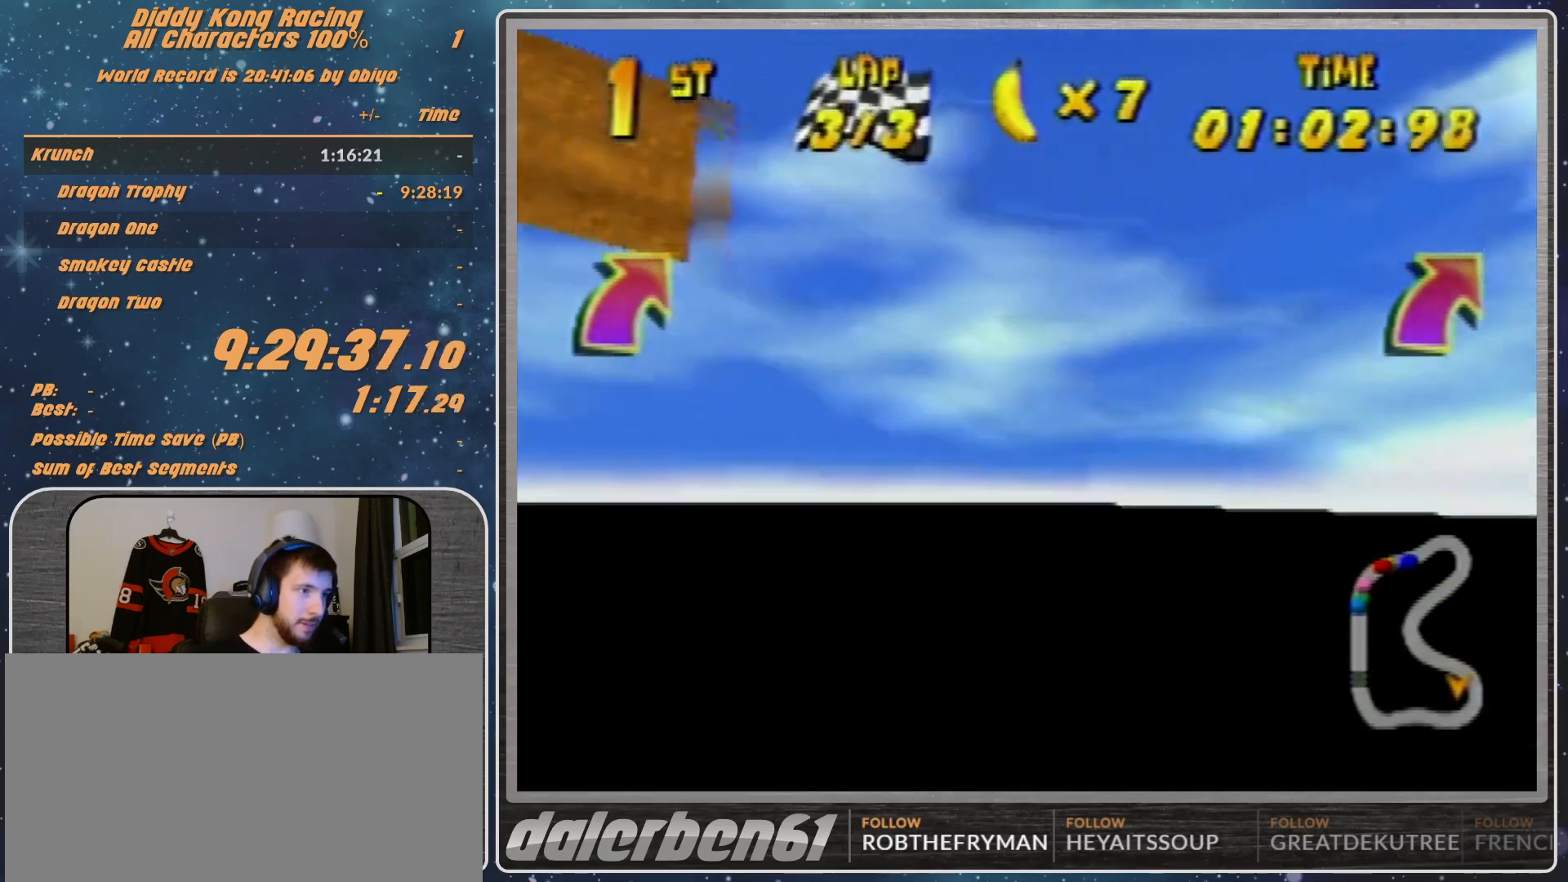
{"buttons": ["B", "R1"], "left_stick": "right", "events": [[67, "B", "down"]]}
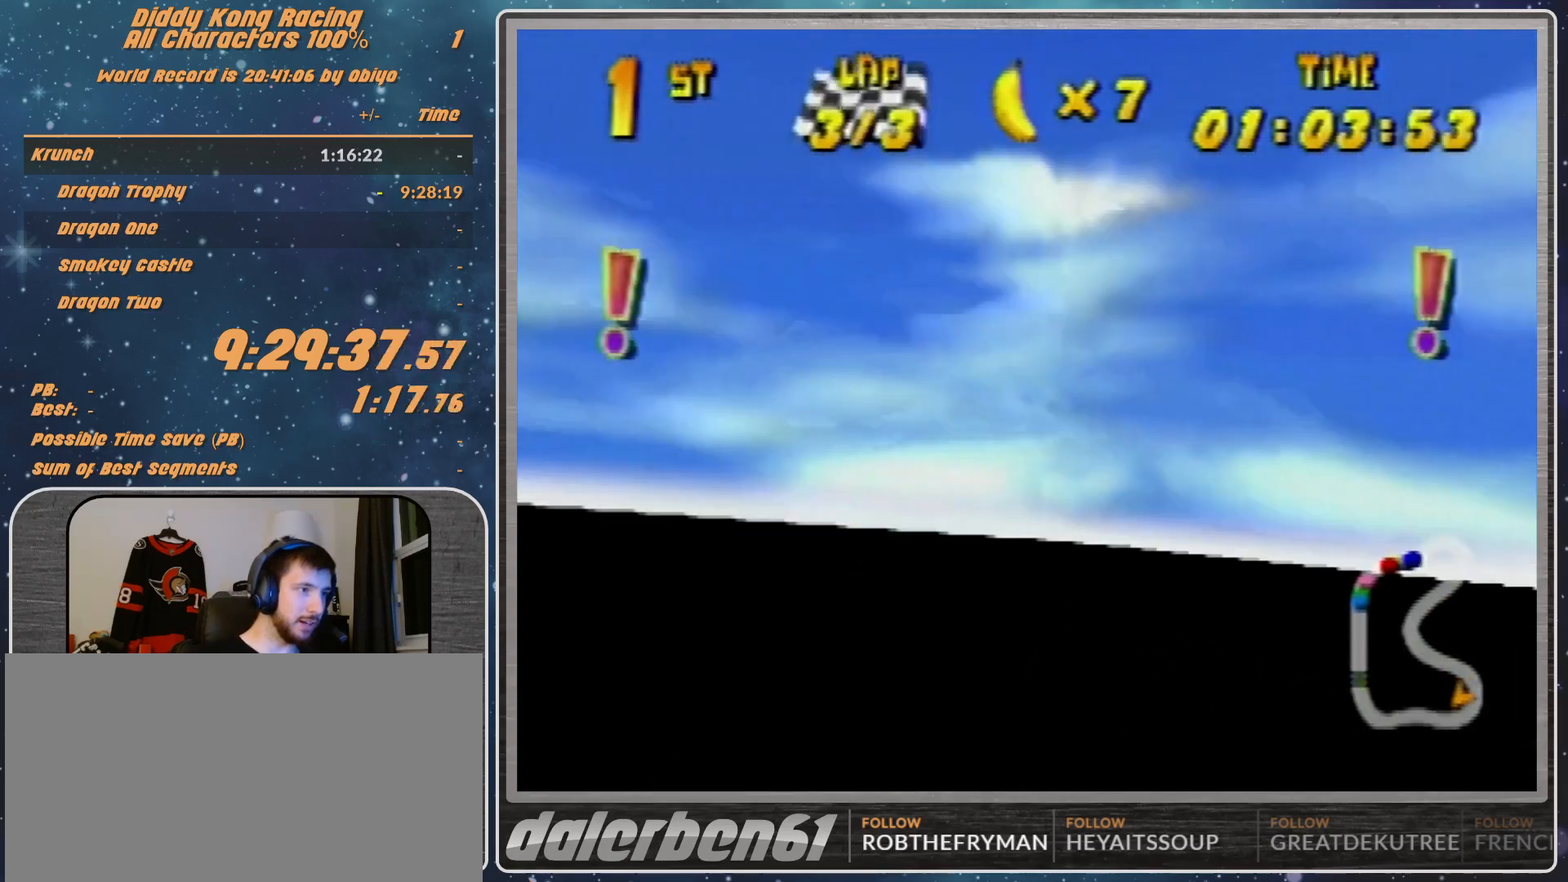
{"buttons": ["R1"], "left_stick": "right", "events": [[167, "B", "up"], [167, "R1", "up"], [233, "R1", "down"], [300, "R1", "up"], [400, "R1", "down"]]}
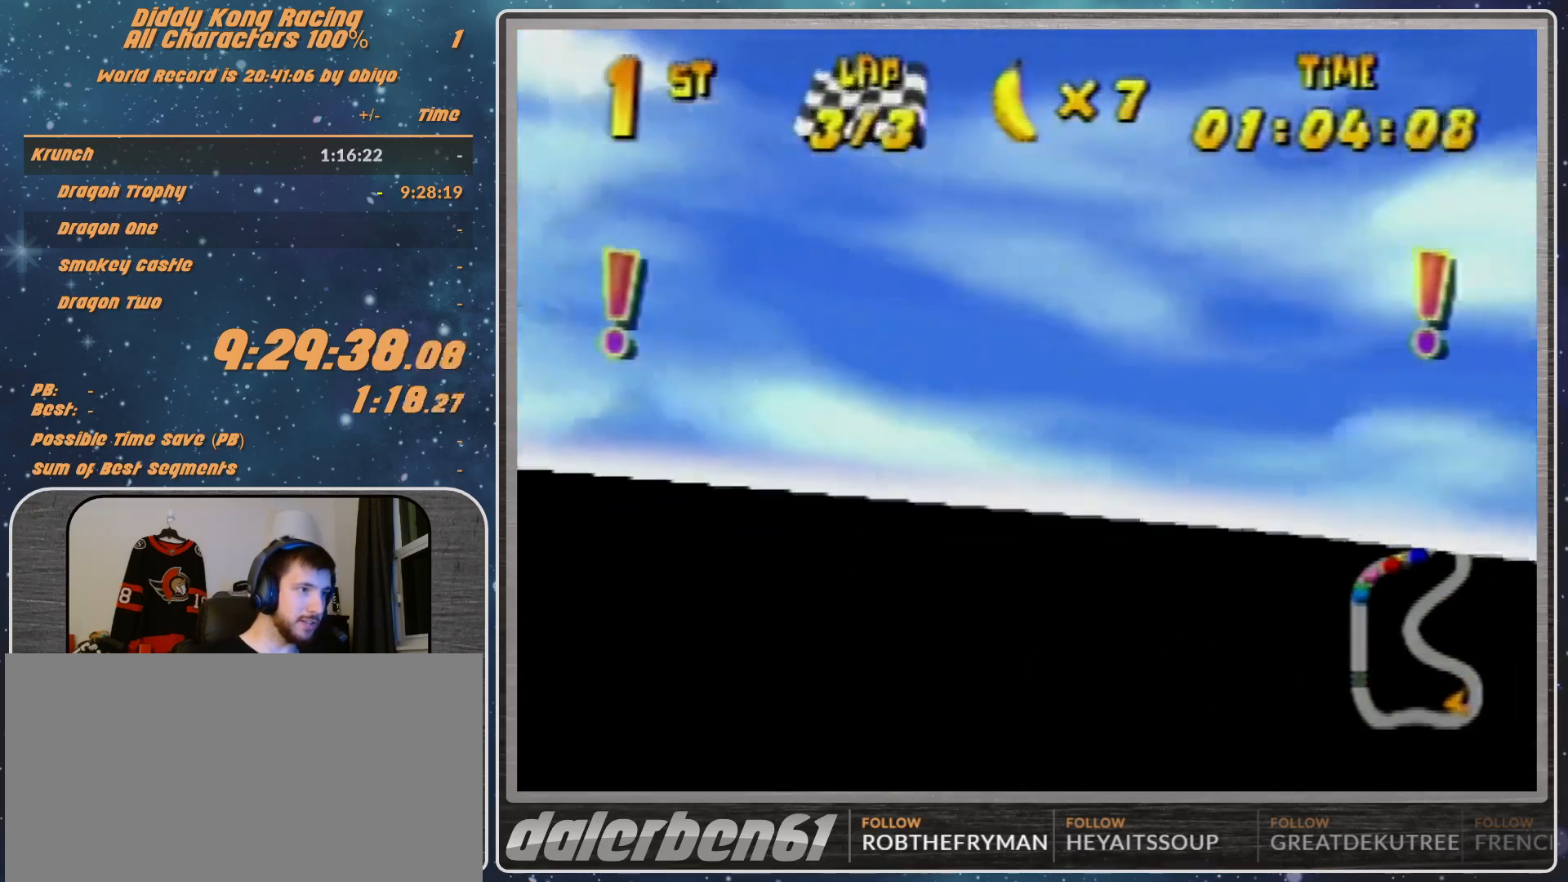
{"buttons": ["R1"], "left_stick": "right", "events": [[67, "R1", "up"], [233, "R1", "down"], [333, "R1", "up"], [400, "R1", "down"]]}
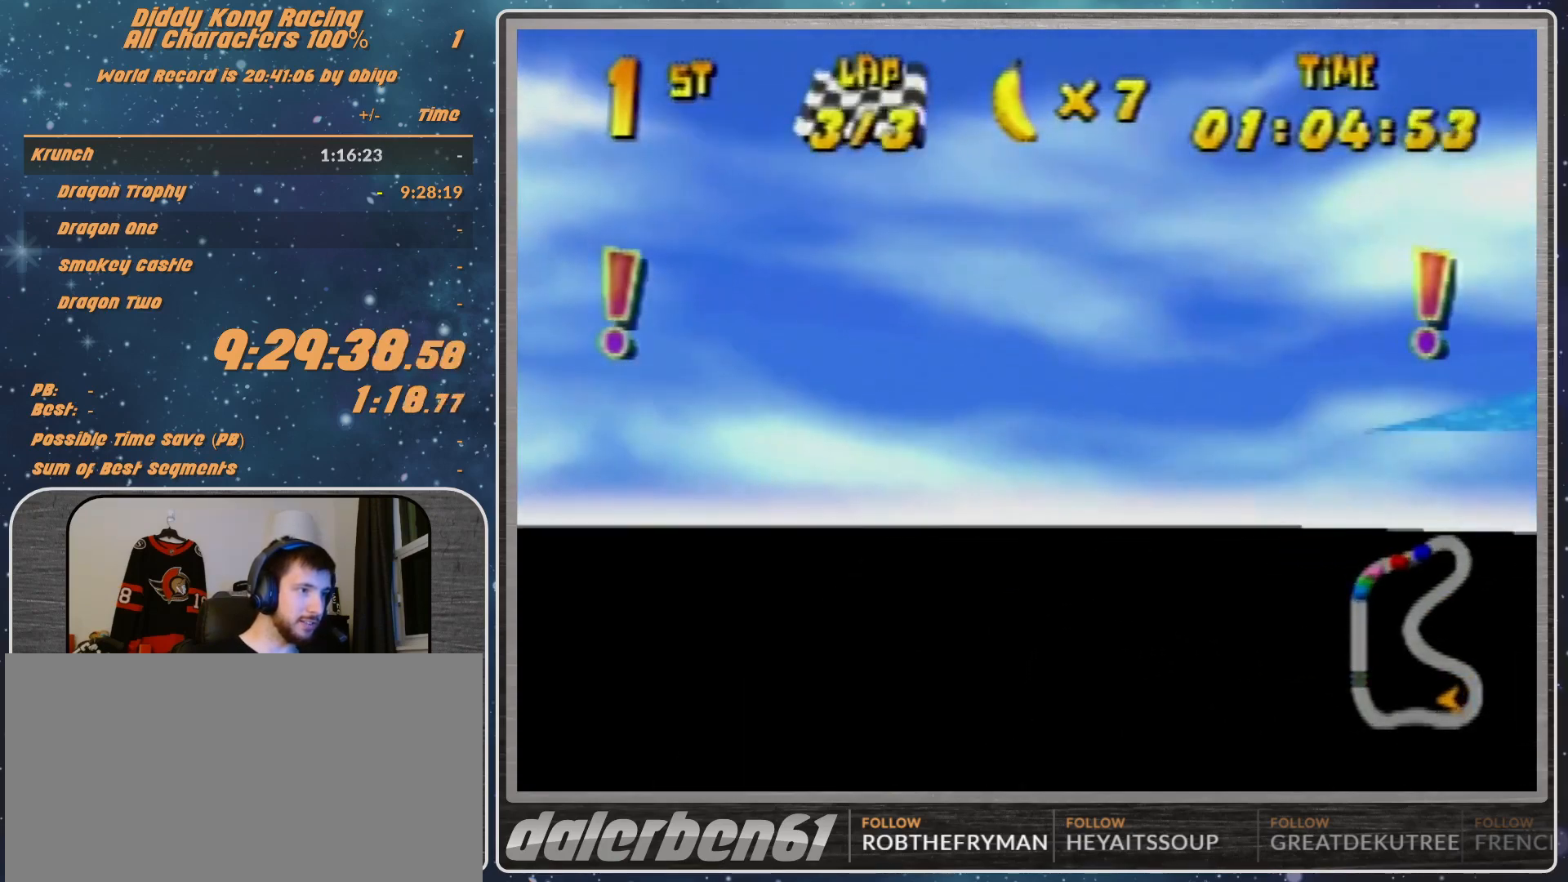
{"buttons": [], "left_stick": "right", "events": [[233, "R1", "up"], [400, "R1", "down"], [467, "R1", "up"]]}
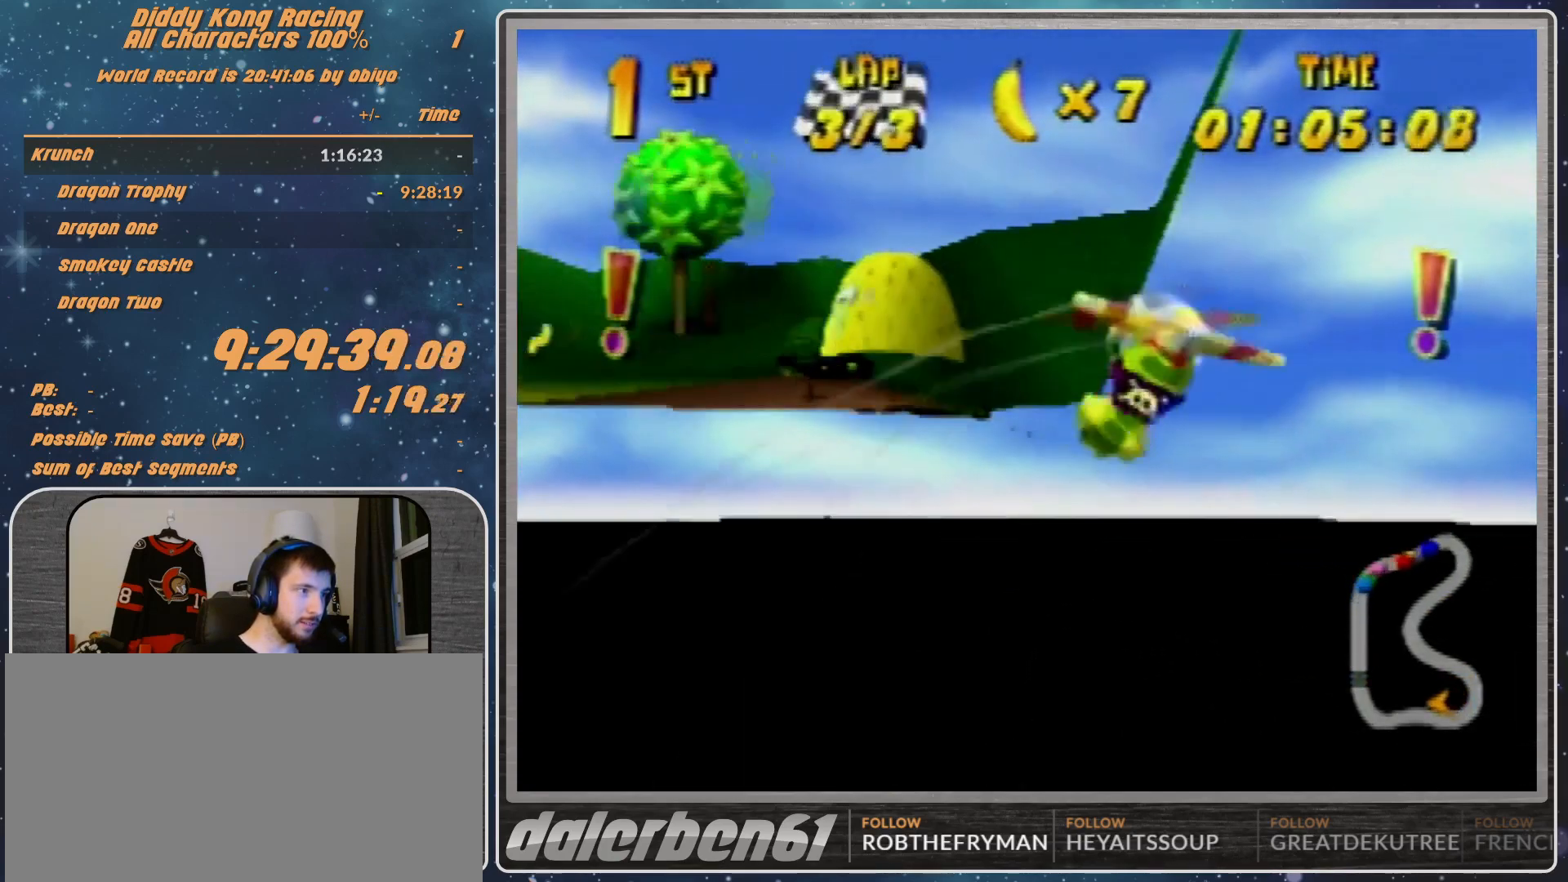
{"buttons": ["R1"], "left_stick": "right", "events": [[33, "left_stick", "left"], [167, "left_stick", "right"], [267, "R1", "down"], [400, "R1", "up"], [433, "R1", "down"]]}
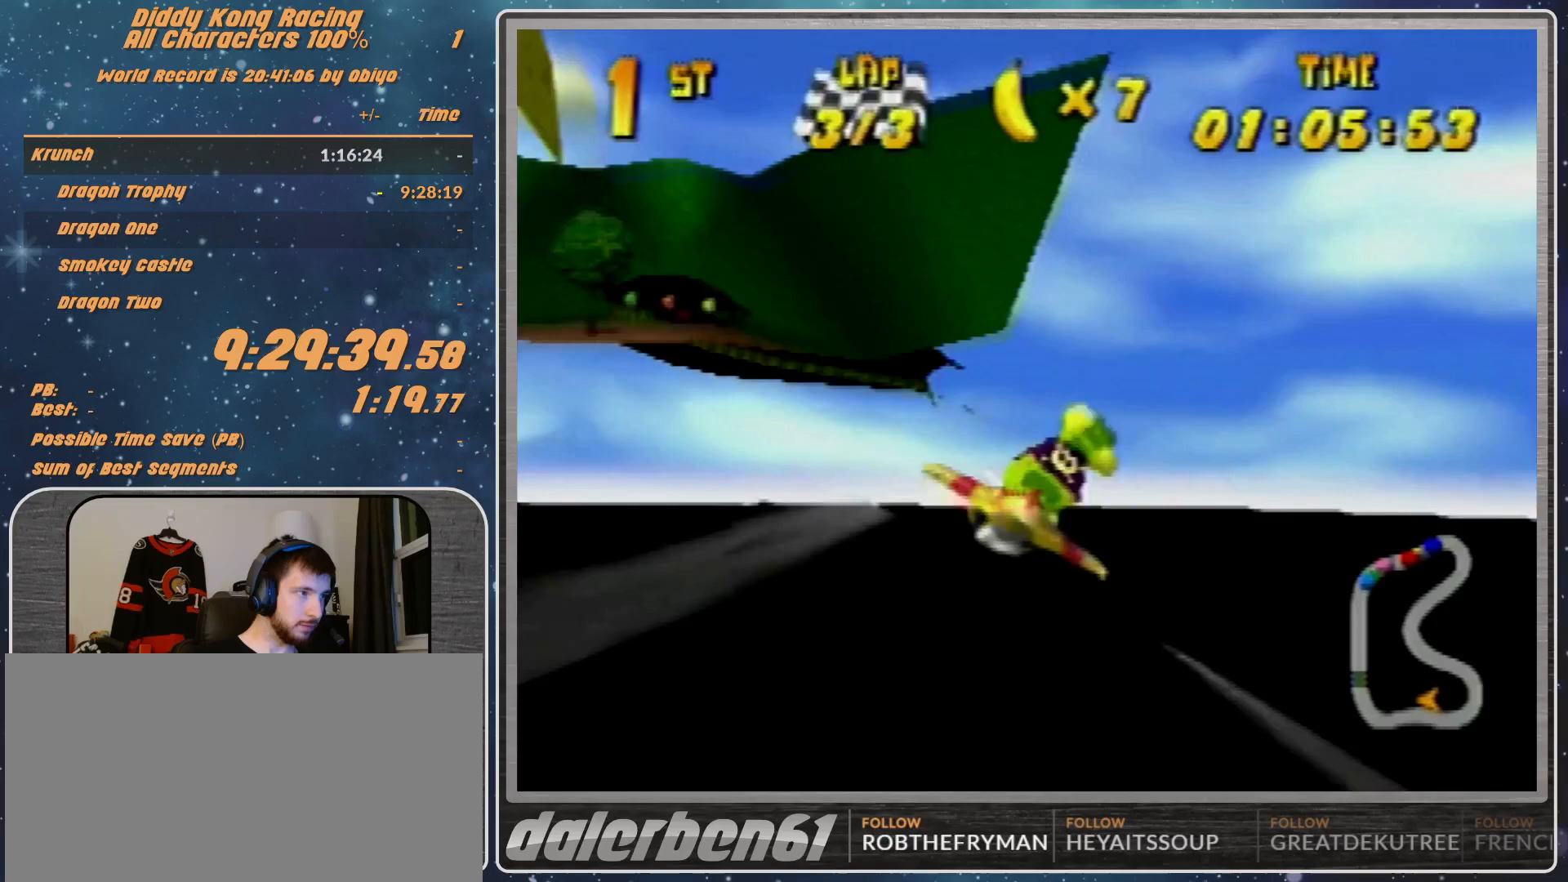
{"buttons": [], "left_stick": "down-right", "events": [[100, "R1", "up"], [167, "left_stick", "center"], [267, "left_stick", "down-right"], [367, "R1", "down"], [433, "R1", "up"]]}
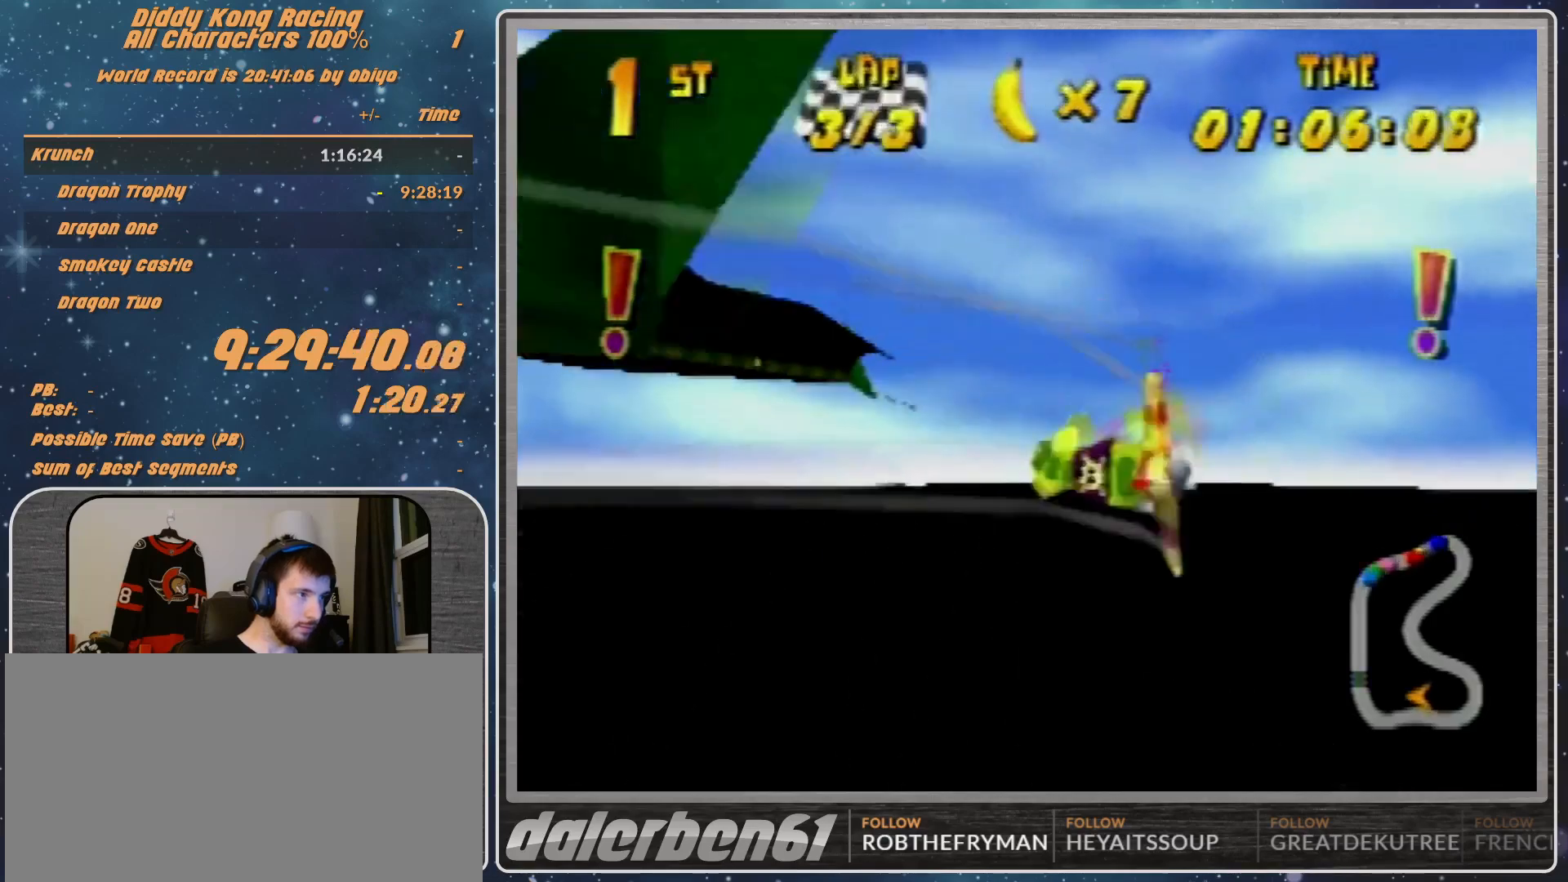
{"buttons": ["R1"], "left_stick": "right", "events": [[67, "R1", "down"], [333, "R1", "up"], [367, "left_stick", "right"], [467, "R1", "down"]]}
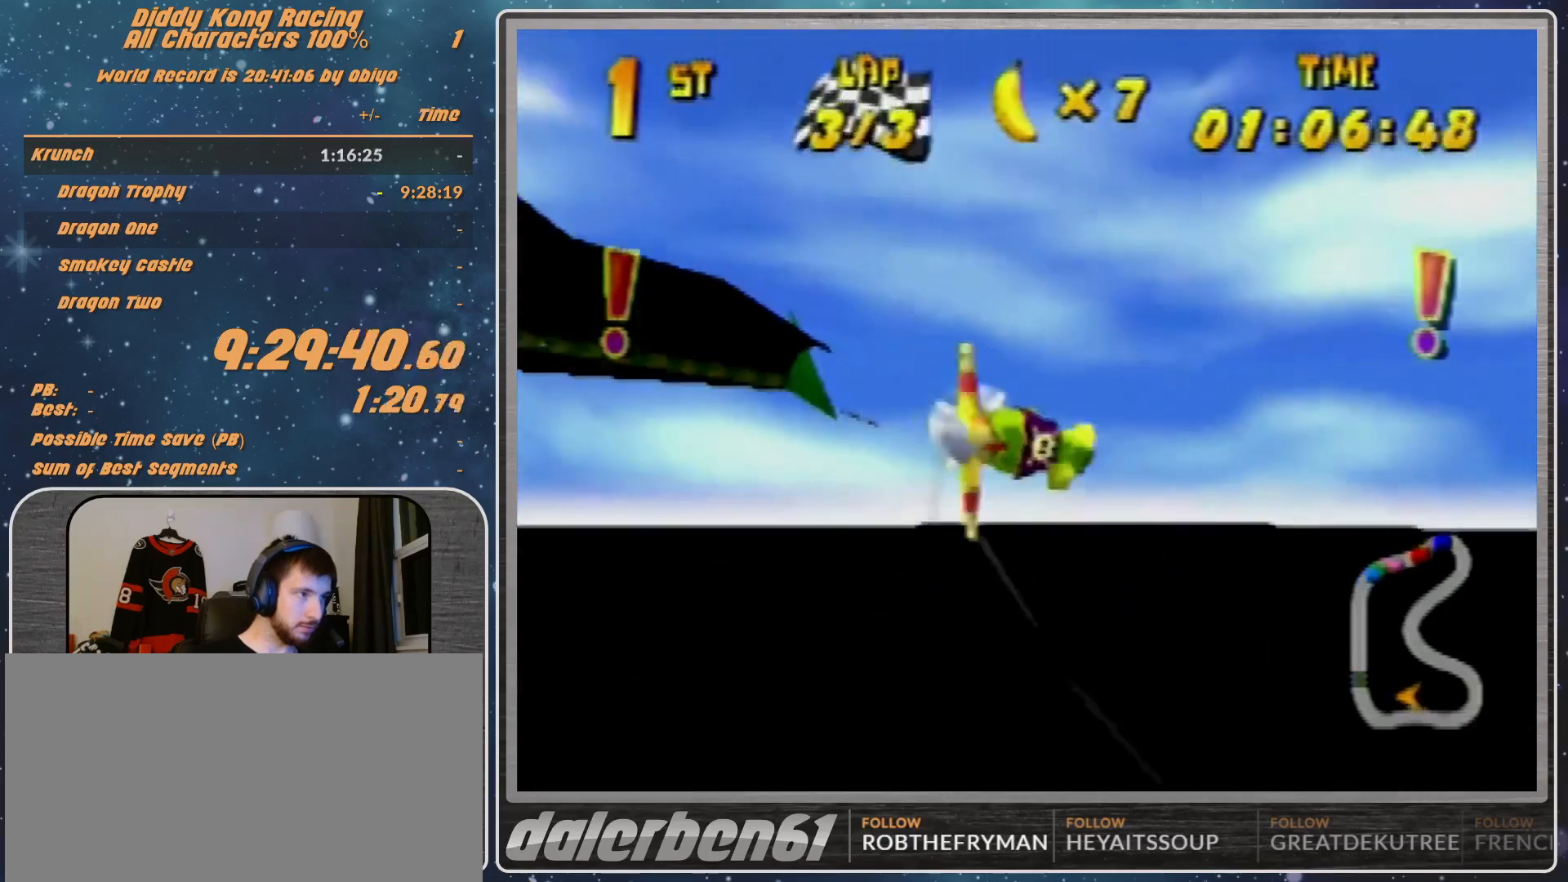
{"buttons": ["R1"], "left_stick": "right", "events": [[267, "A", "down"], [367, "A", "up"]]}
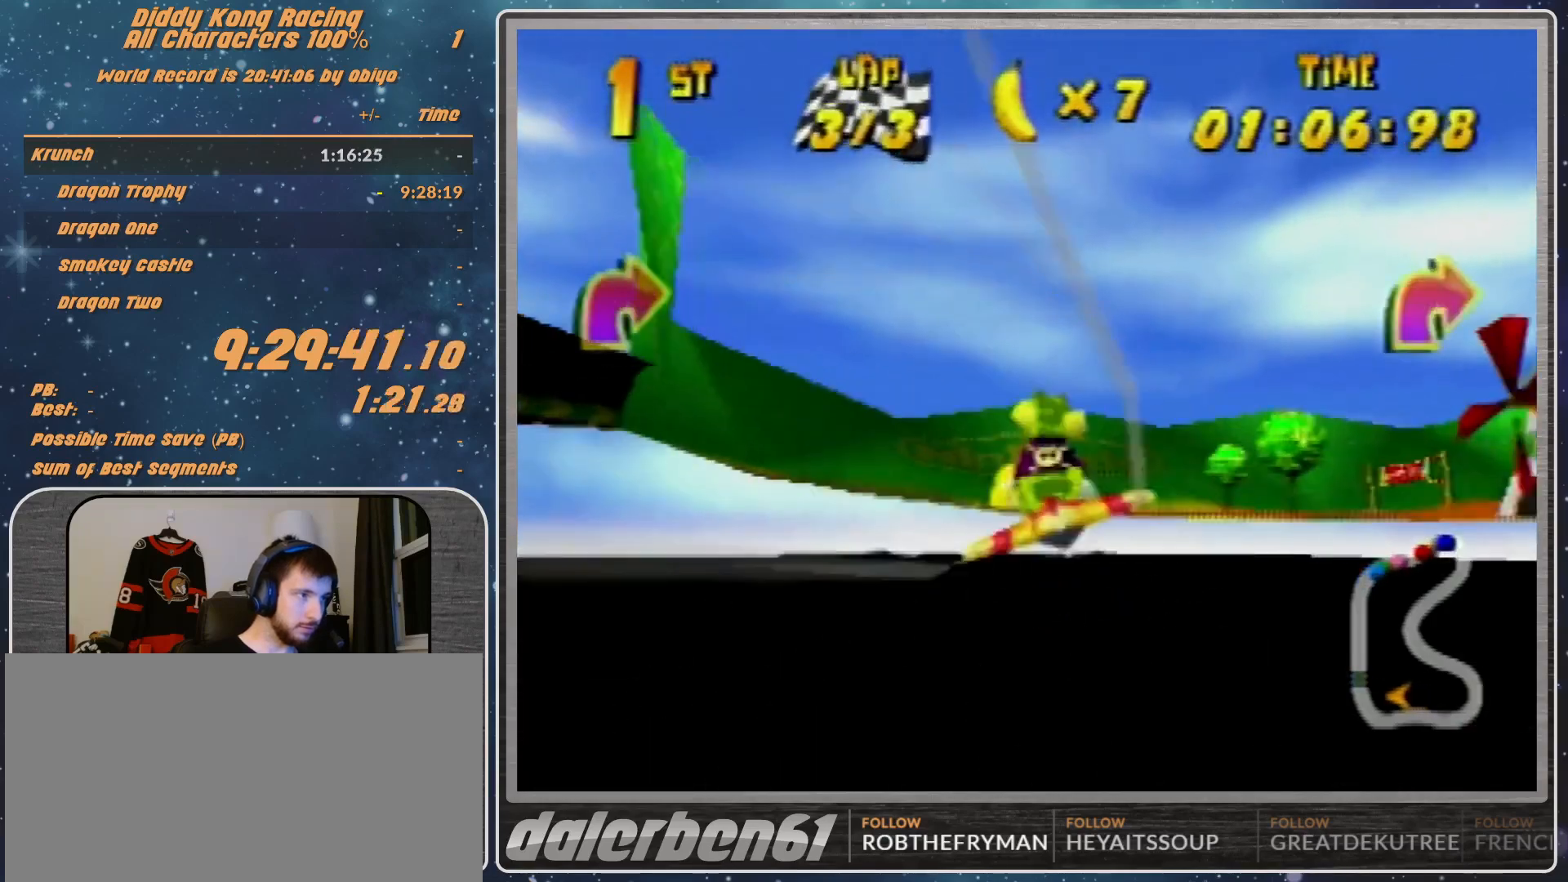
{"buttons": ["R1"], "left_stick": "right", "events": []}
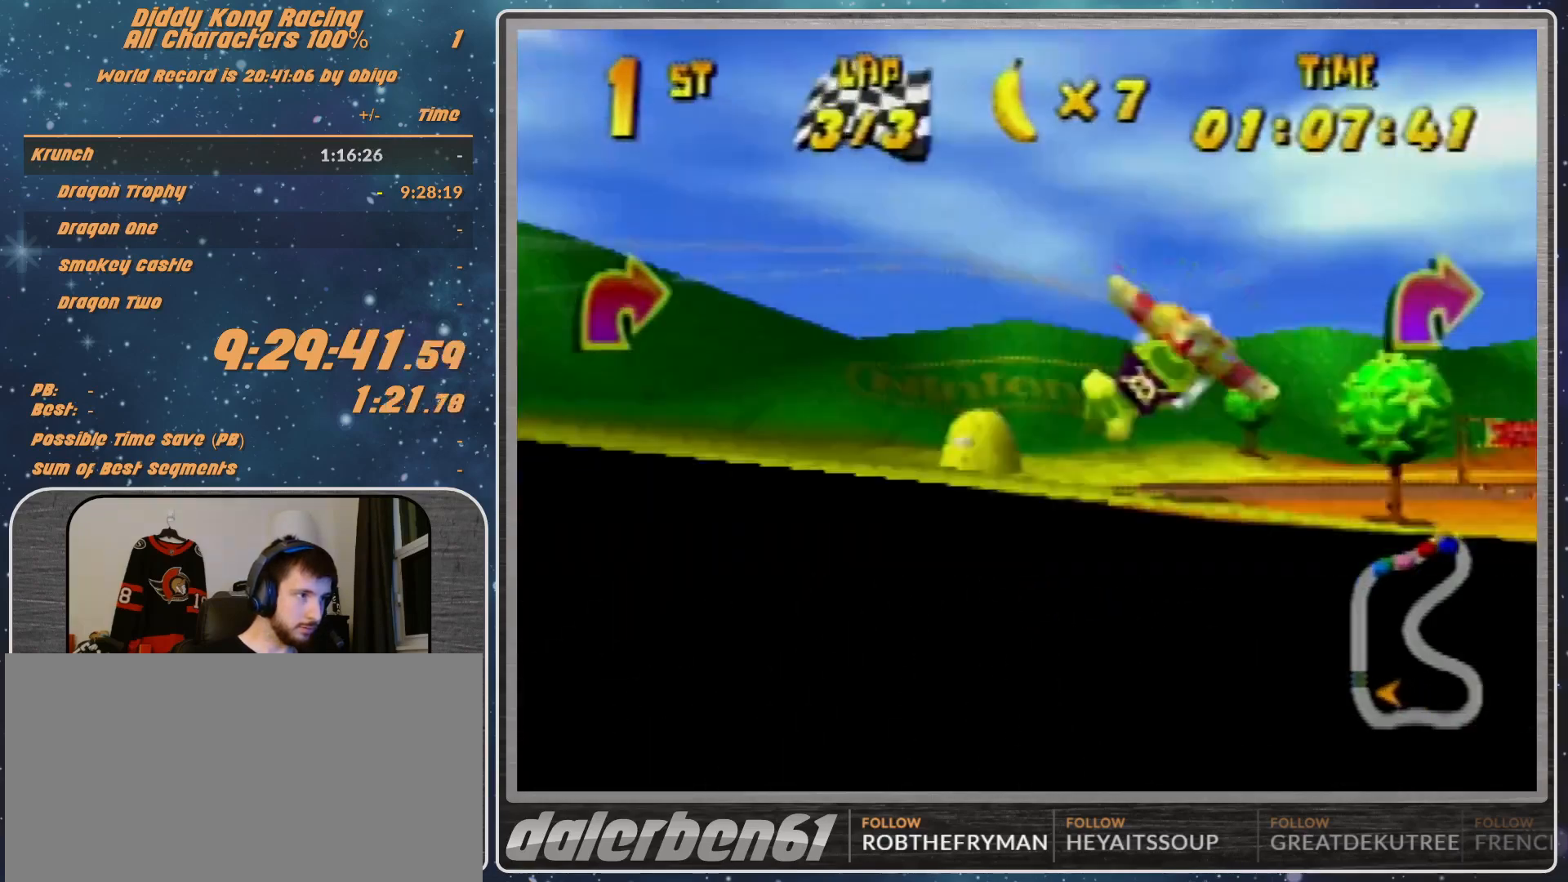
{"buttons": ["B", "R1"], "left_stick": "right", "events": [[33, "B", "down"]]}
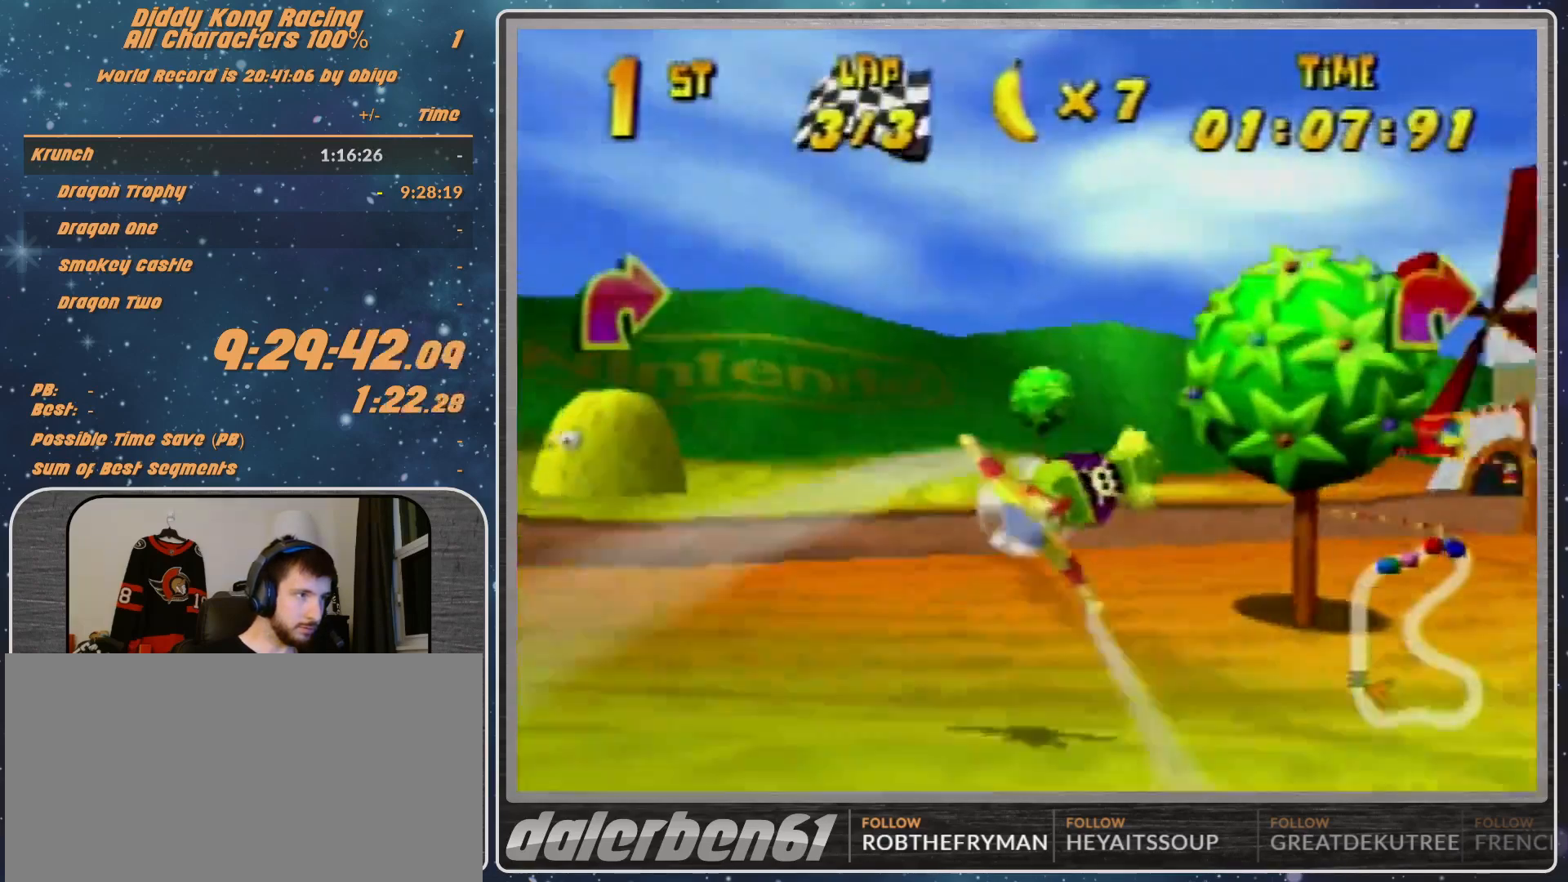
{"buttons": ["R1"], "left_stick": "right", "events": [[200, "B", "up"], [200, "R1", "up"], [233, "R1", "down"], [333, "R1", "up"], [400, "R1", "down"]]}
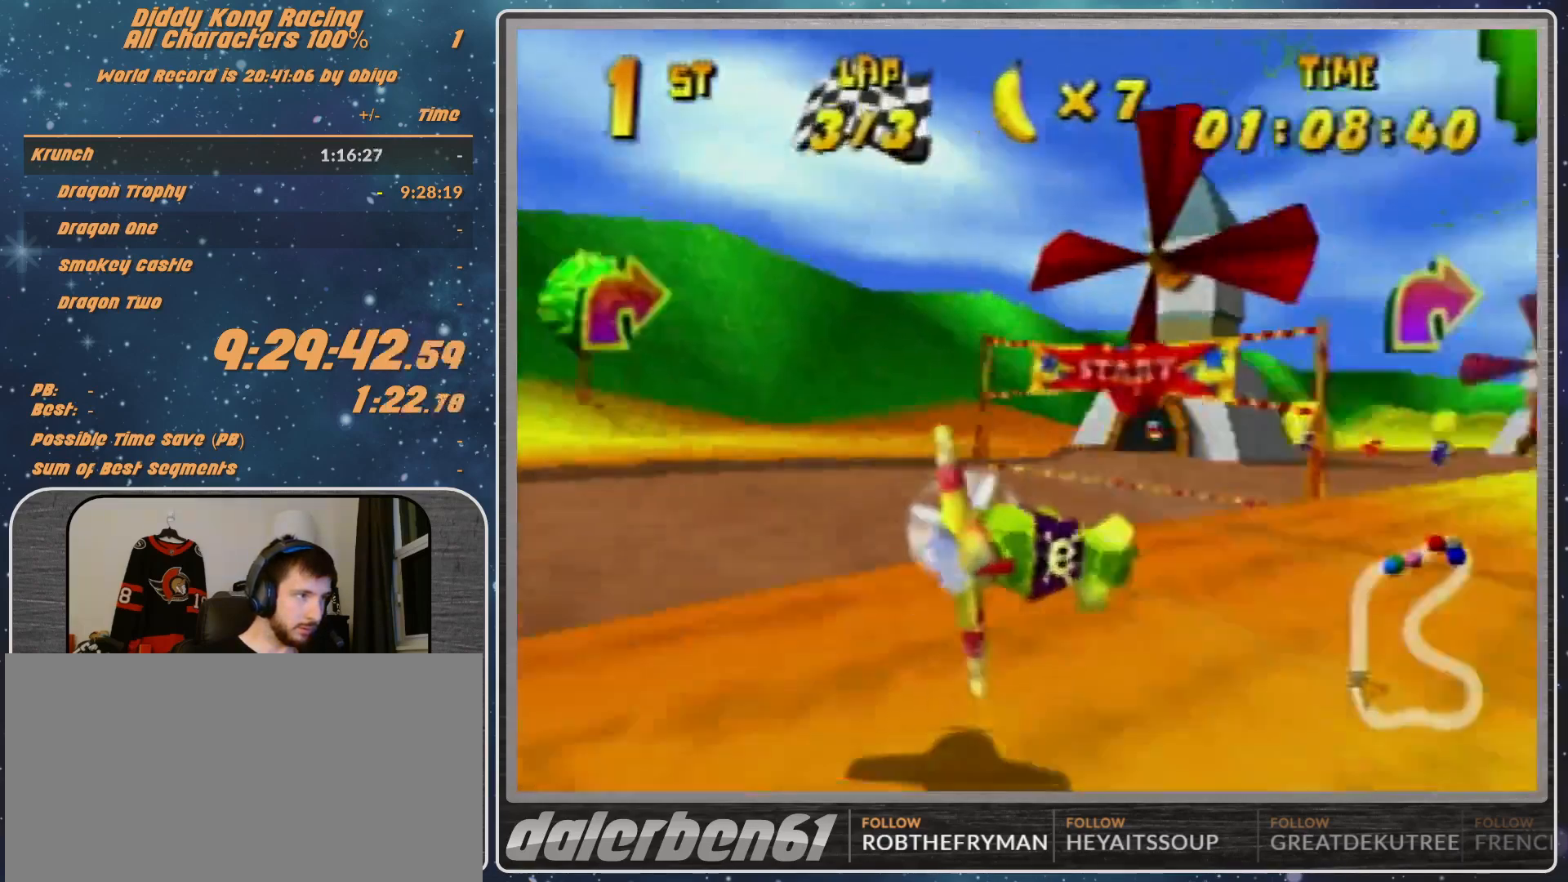
{"buttons": [], "left_stick": "center", "events": [[33, "R1", "up"], [233, "left_stick", "center"]]}
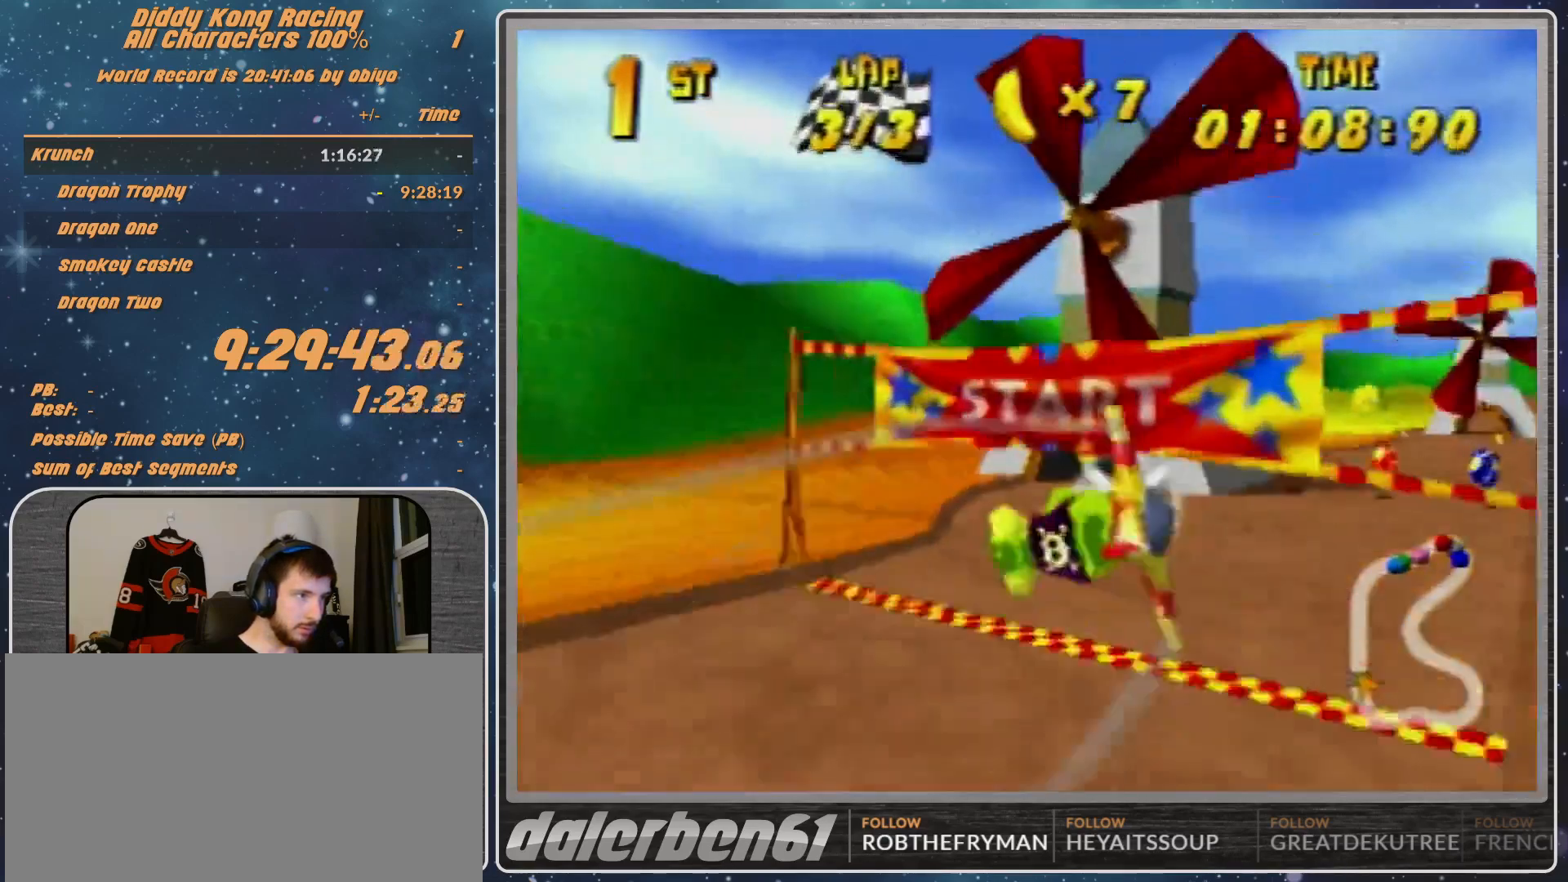
{"buttons": [], "left_stick": "center", "events": [[33, "START", "down"], [200, "START", "up"]]}
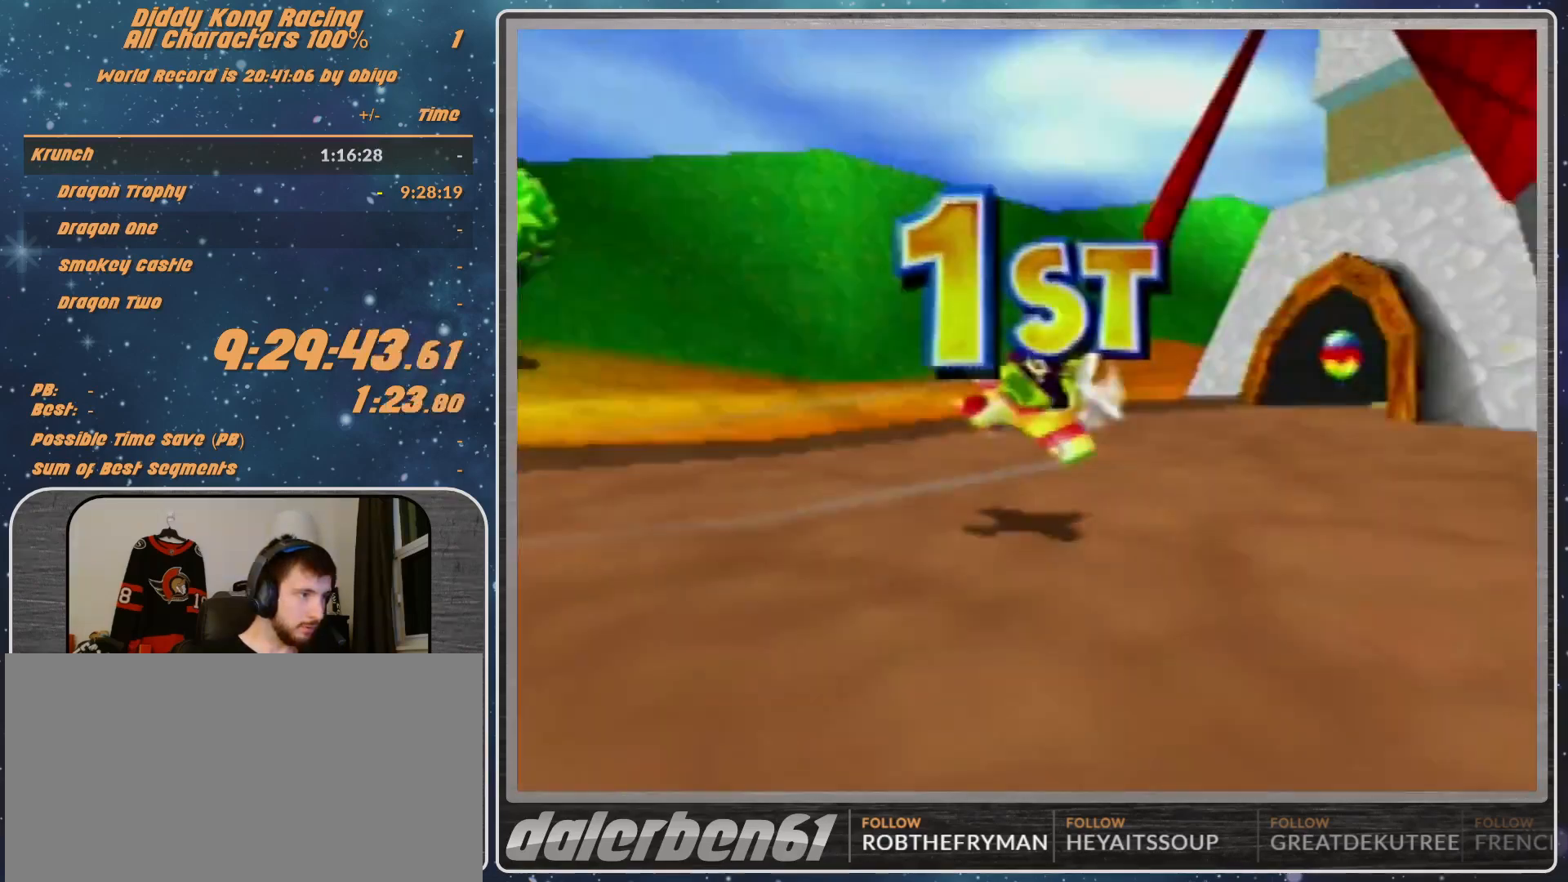
{"buttons": [], "left_stick": "center", "events": []}
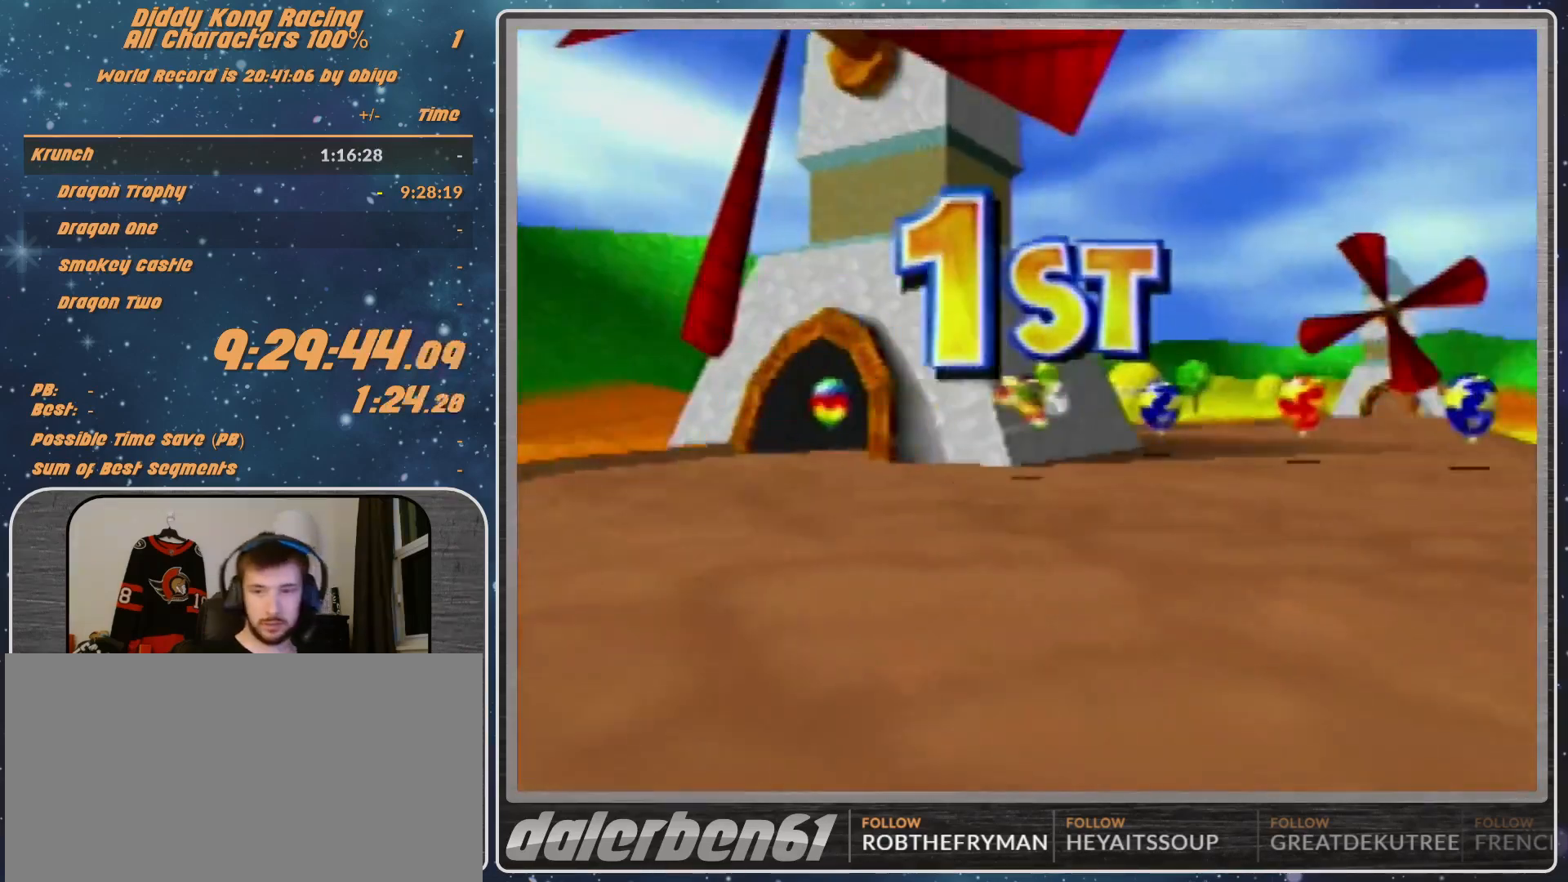
{"buttons": [], "left_stick": "center", "events": []}
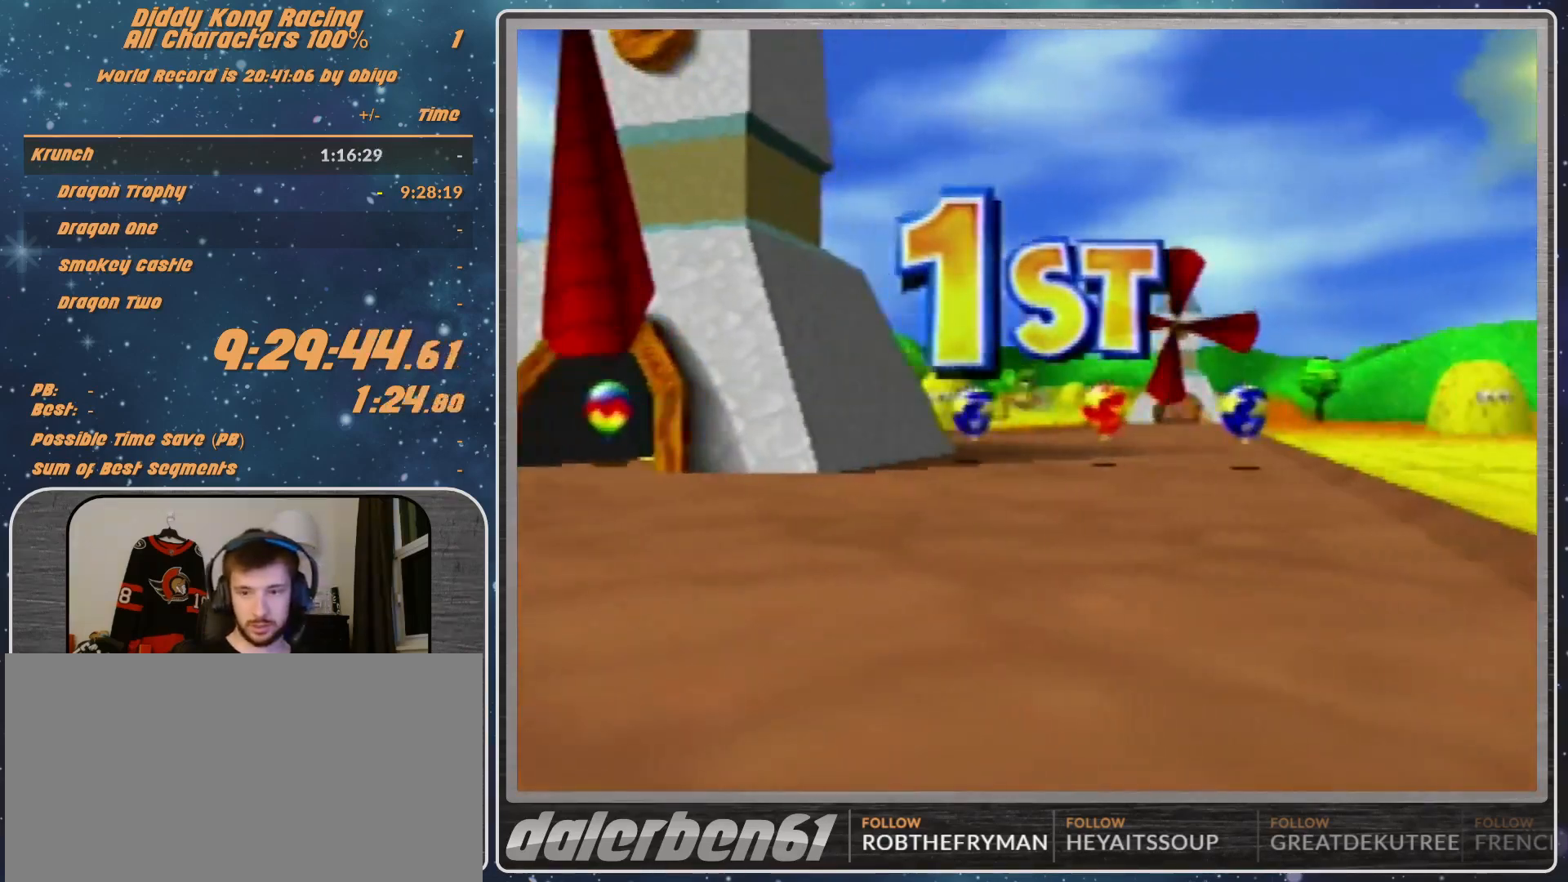
{"buttons": [], "left_stick": "center", "events": []}
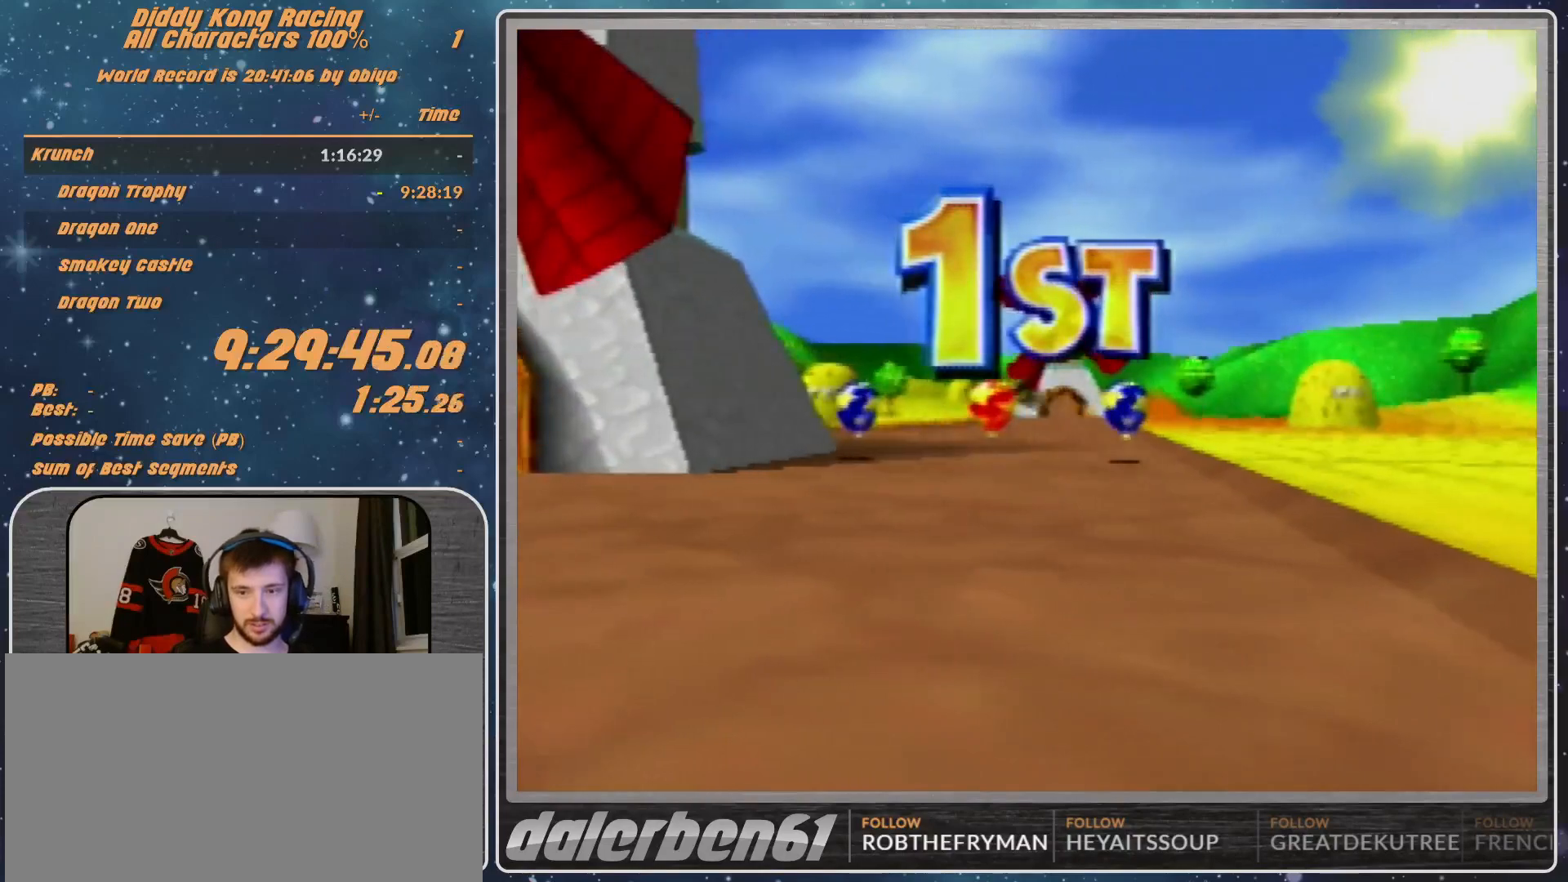
{"buttons": [], "left_stick": "center", "events": [[300, "A", "down"], [367, "A", "up"], [467, "A", "down"], [500, "A", "up"]]}
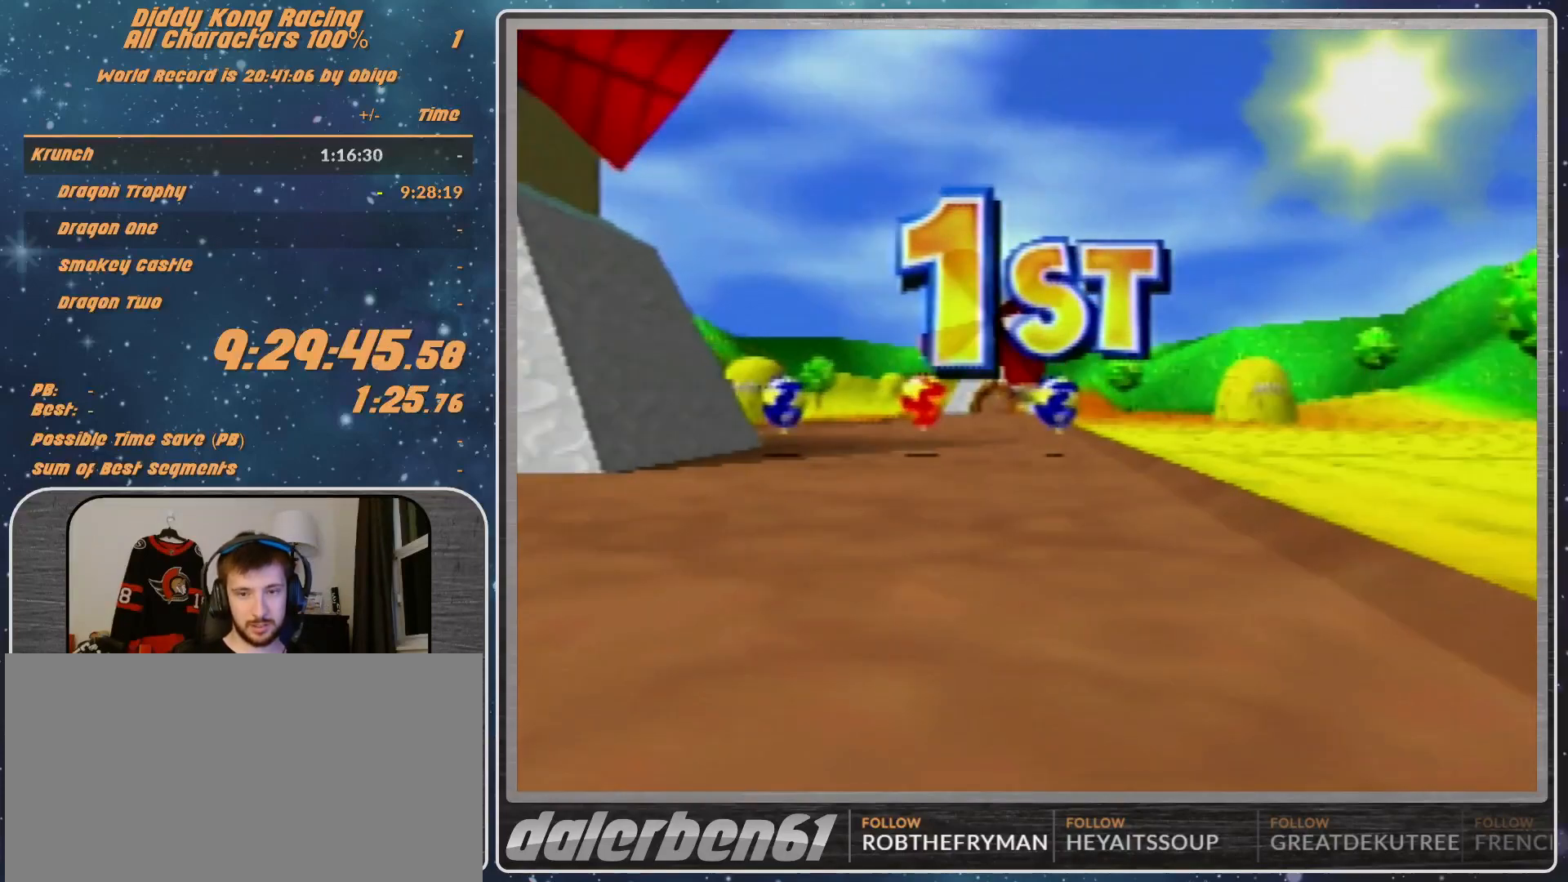
{"buttons": ["A"], "left_stick": "center", "events": [[300, "A", "down"]]}
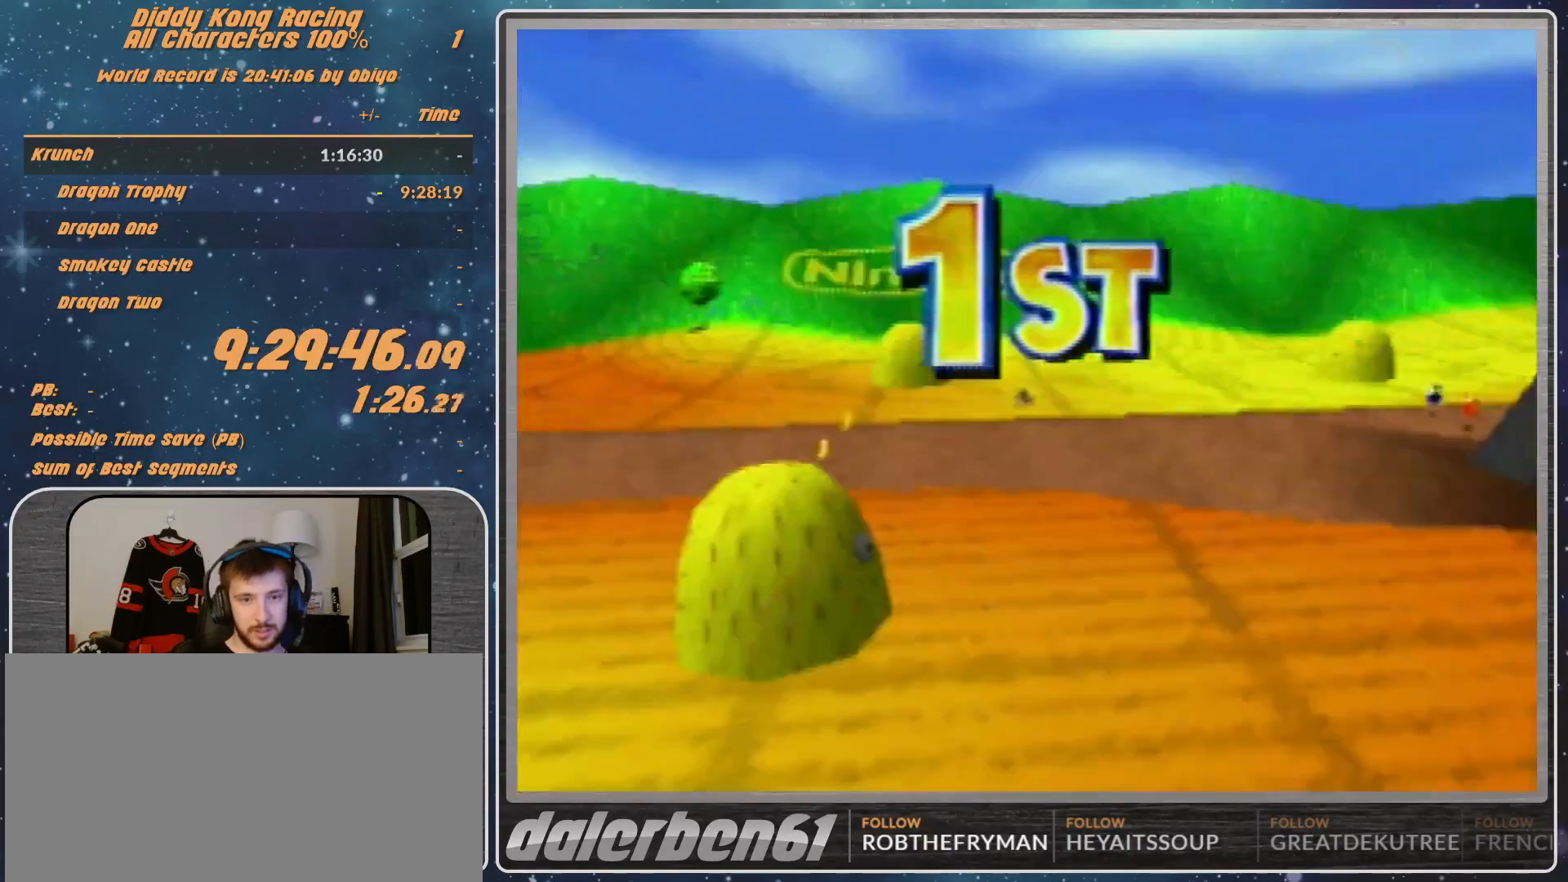
{"buttons": [], "left_stick": "center", "events": [[33, "A", "up"], [67, "A", "down"], [133, "A", "up"], [300, "A", "down"], [367, "A", "up"], [400, "A", "down"], [467, "A", "up"]]}
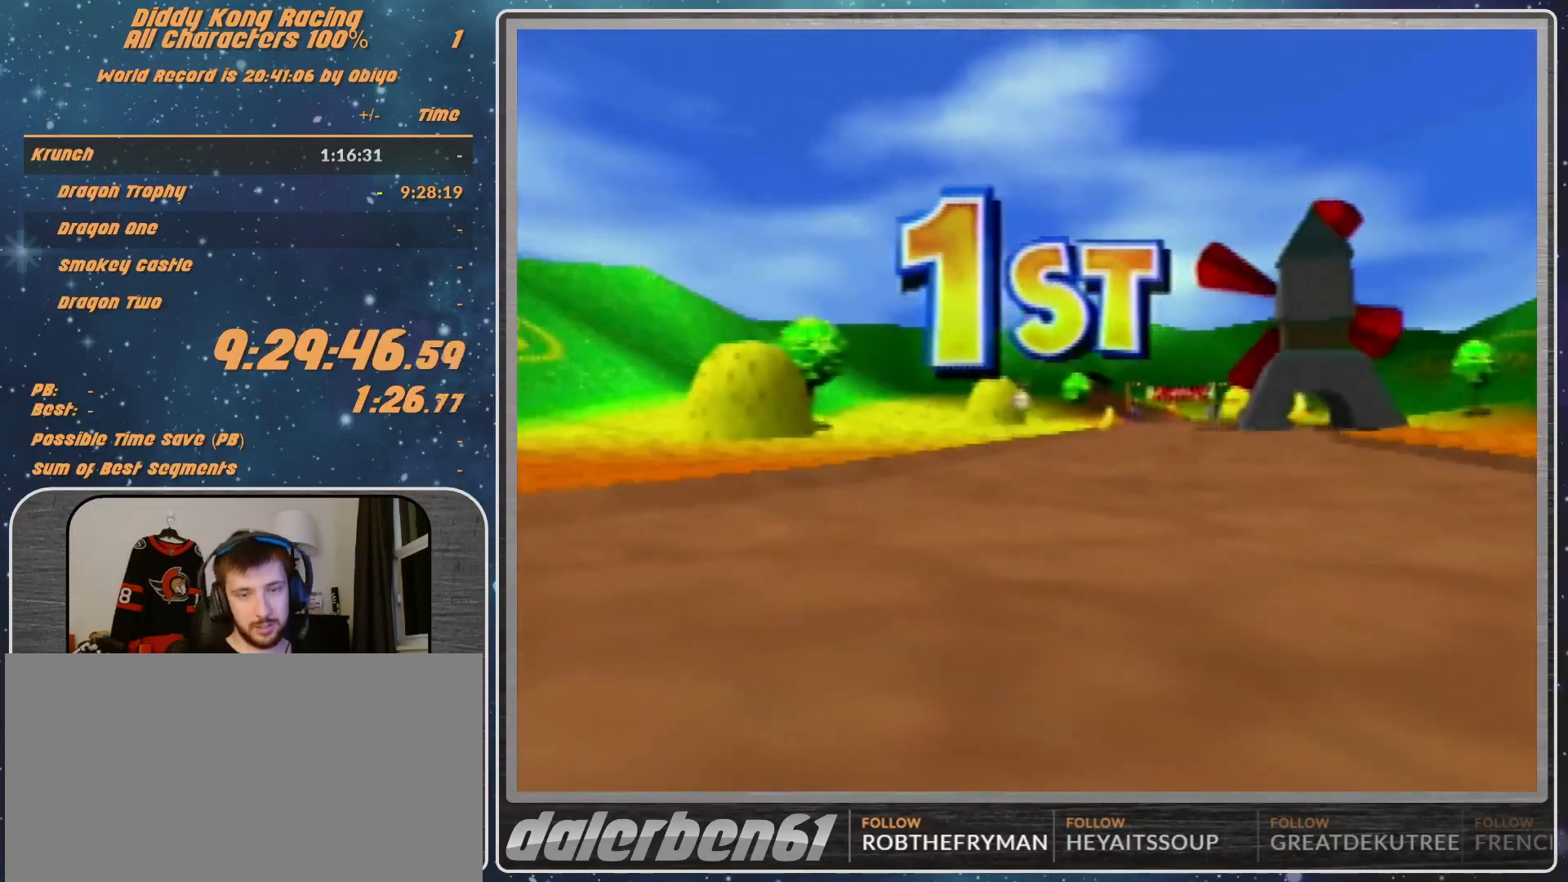
{"buttons": ["A"], "left_stick": "center", "events": [[67, "A", "down"], [200, "A", "up"], [300, "A", "down"], [367, "A", "up"], [433, "A", "down"]]}
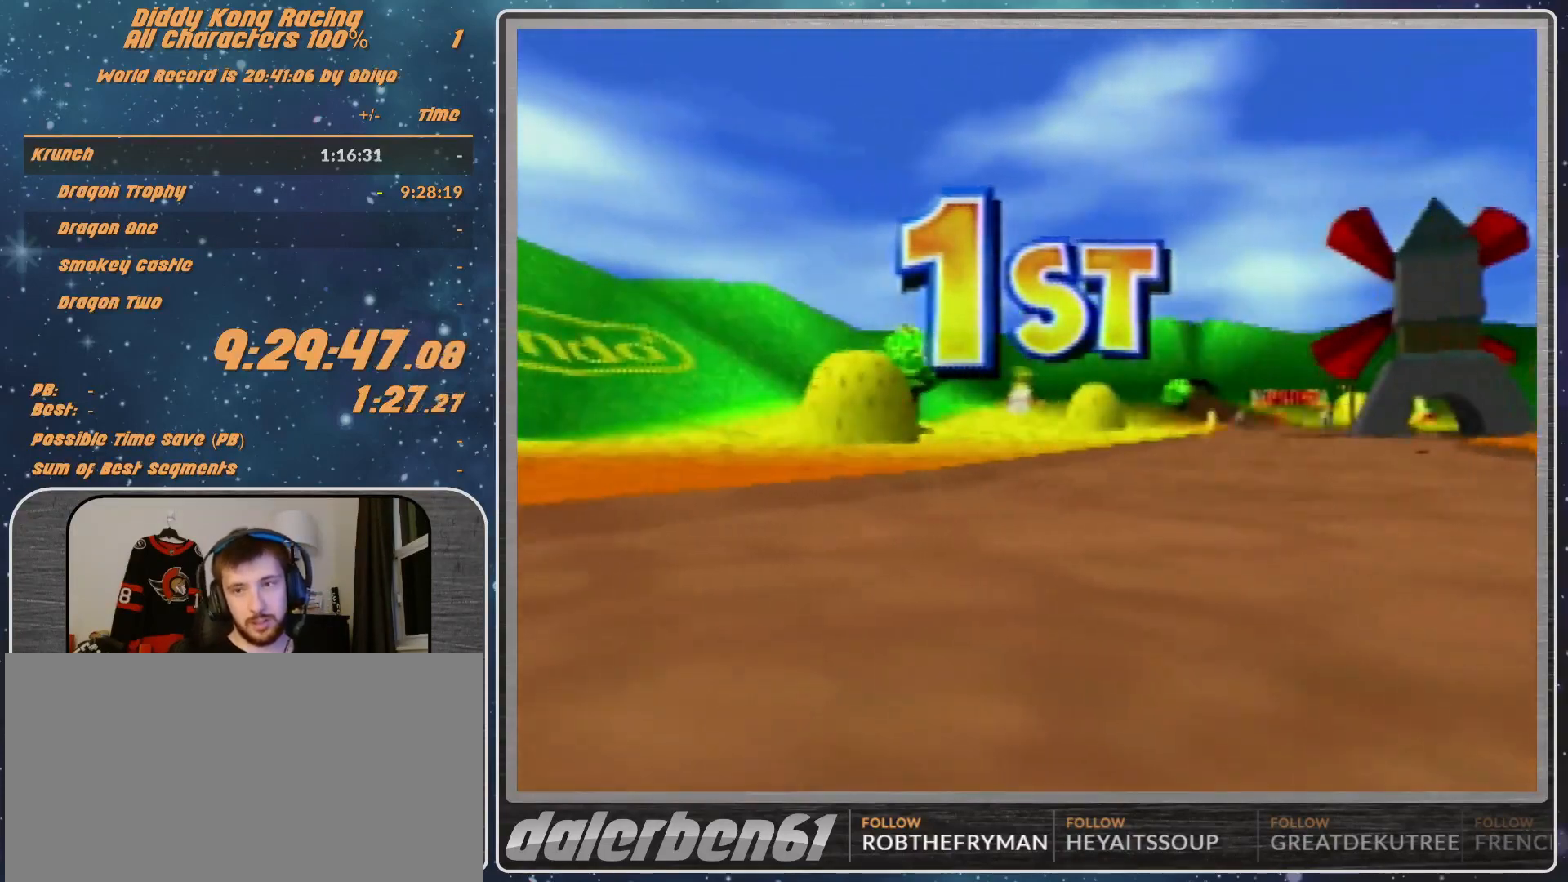
{"buttons": [], "left_stick": "center", "events": [[67, "A", "up"], [167, "A", "down"], [367, "A", "up"], [433, "A", "down"], [467, "A", "up"]]}
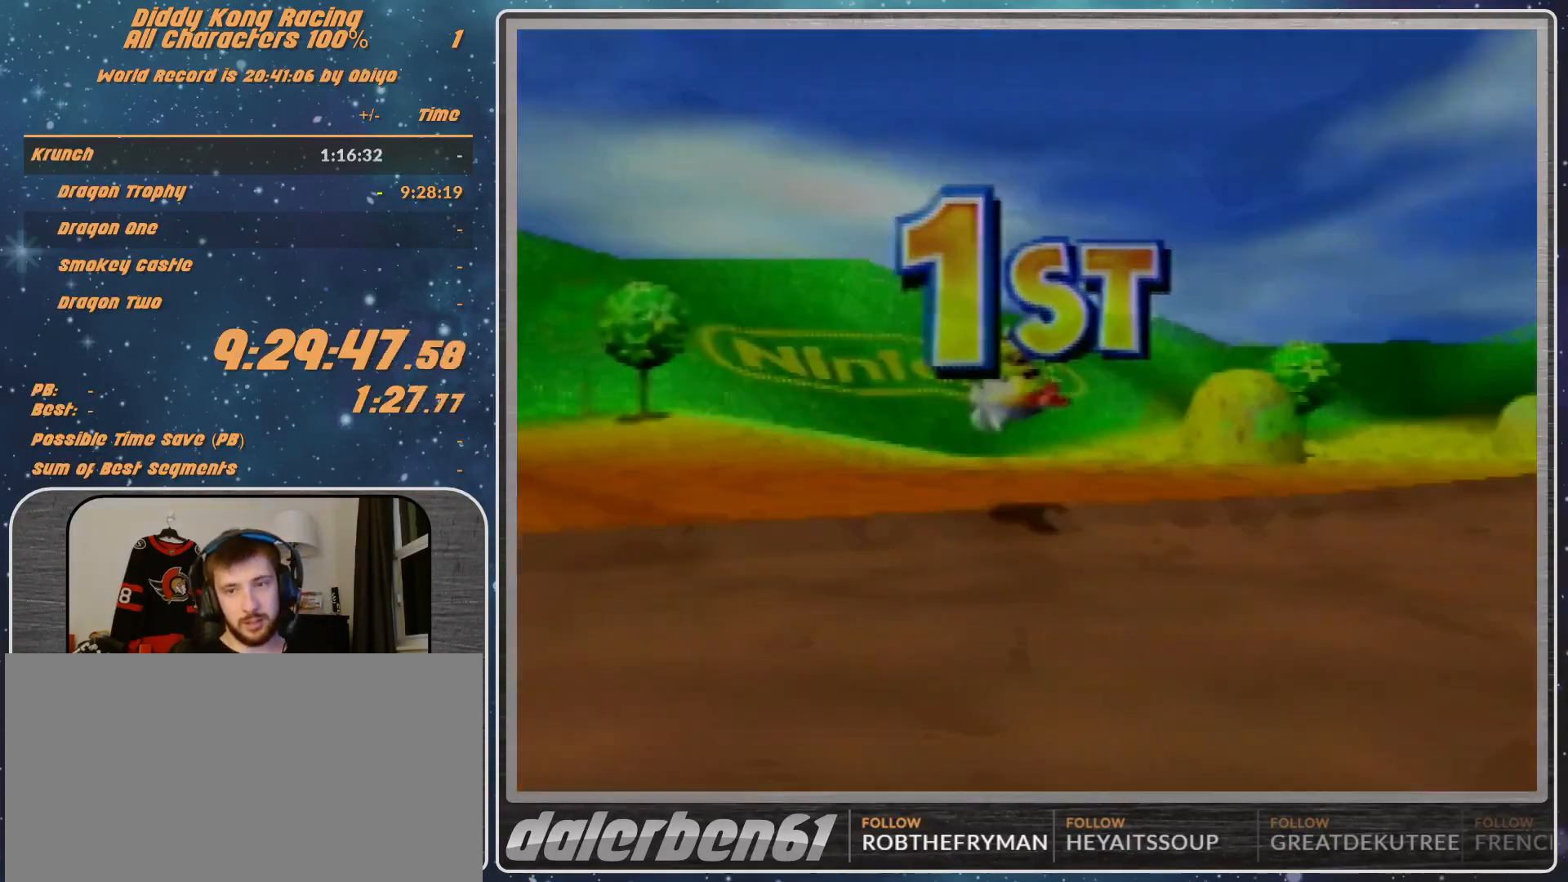
{"buttons": [], "left_stick": "center", "events": [[33, "A", "down"], [100, "A", "up"], [133, "A", "down"], [200, "A", "up"], [267, "A", "down"], [367, "A", "up"], [433, "A", "down"], [467, "A", "up"]]}
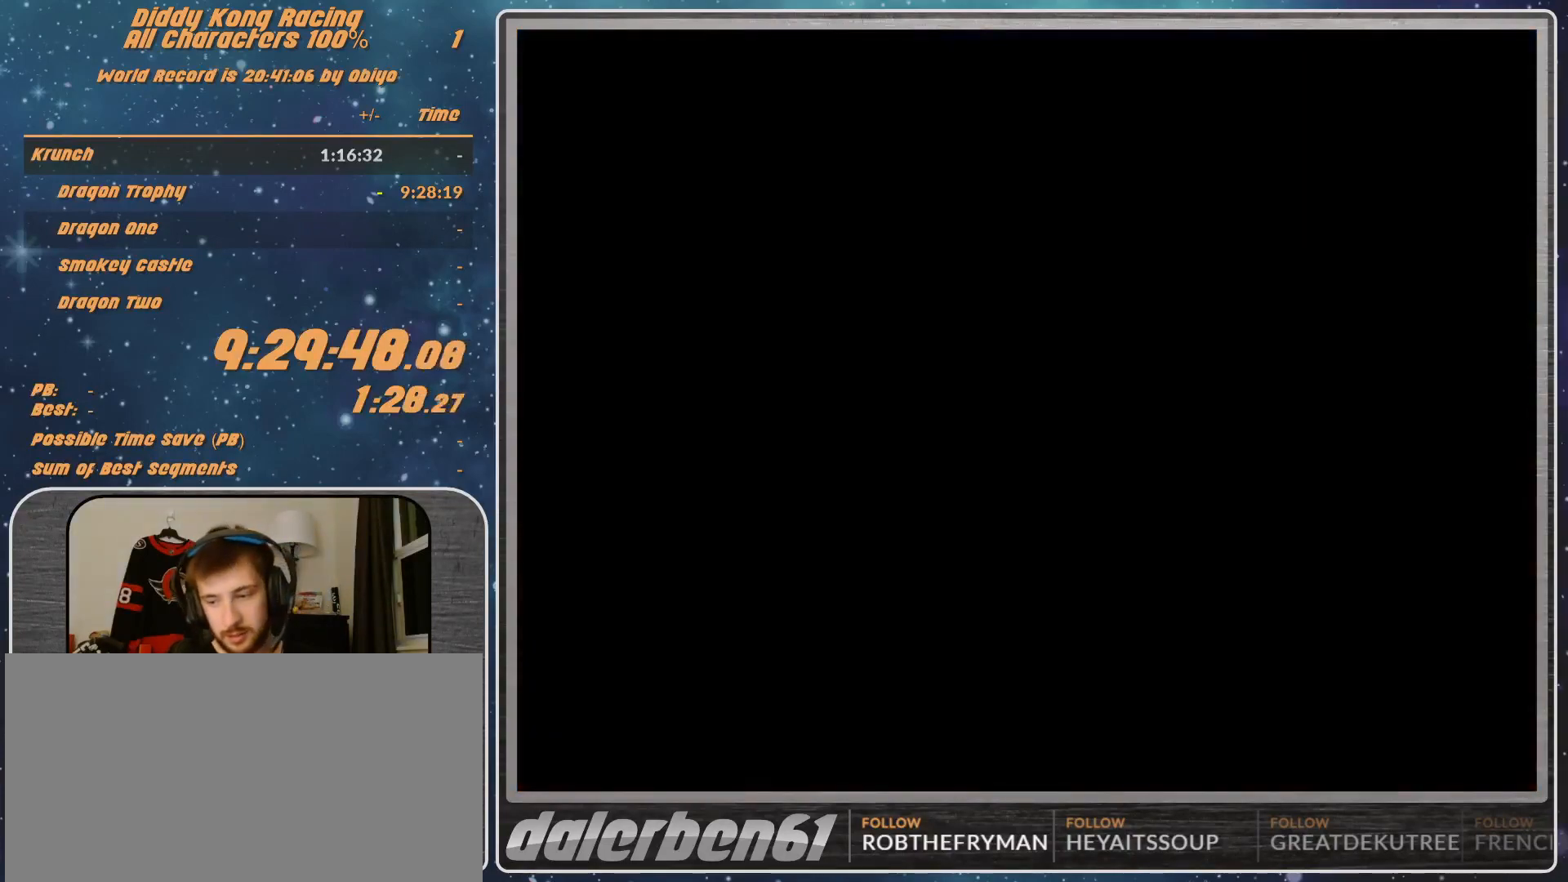
{"buttons": [], "left_stick": "center", "events": [[33, "A", "down"], [100, "A", "up"], [133, "A", "down"], [467, "A", "up"]]}
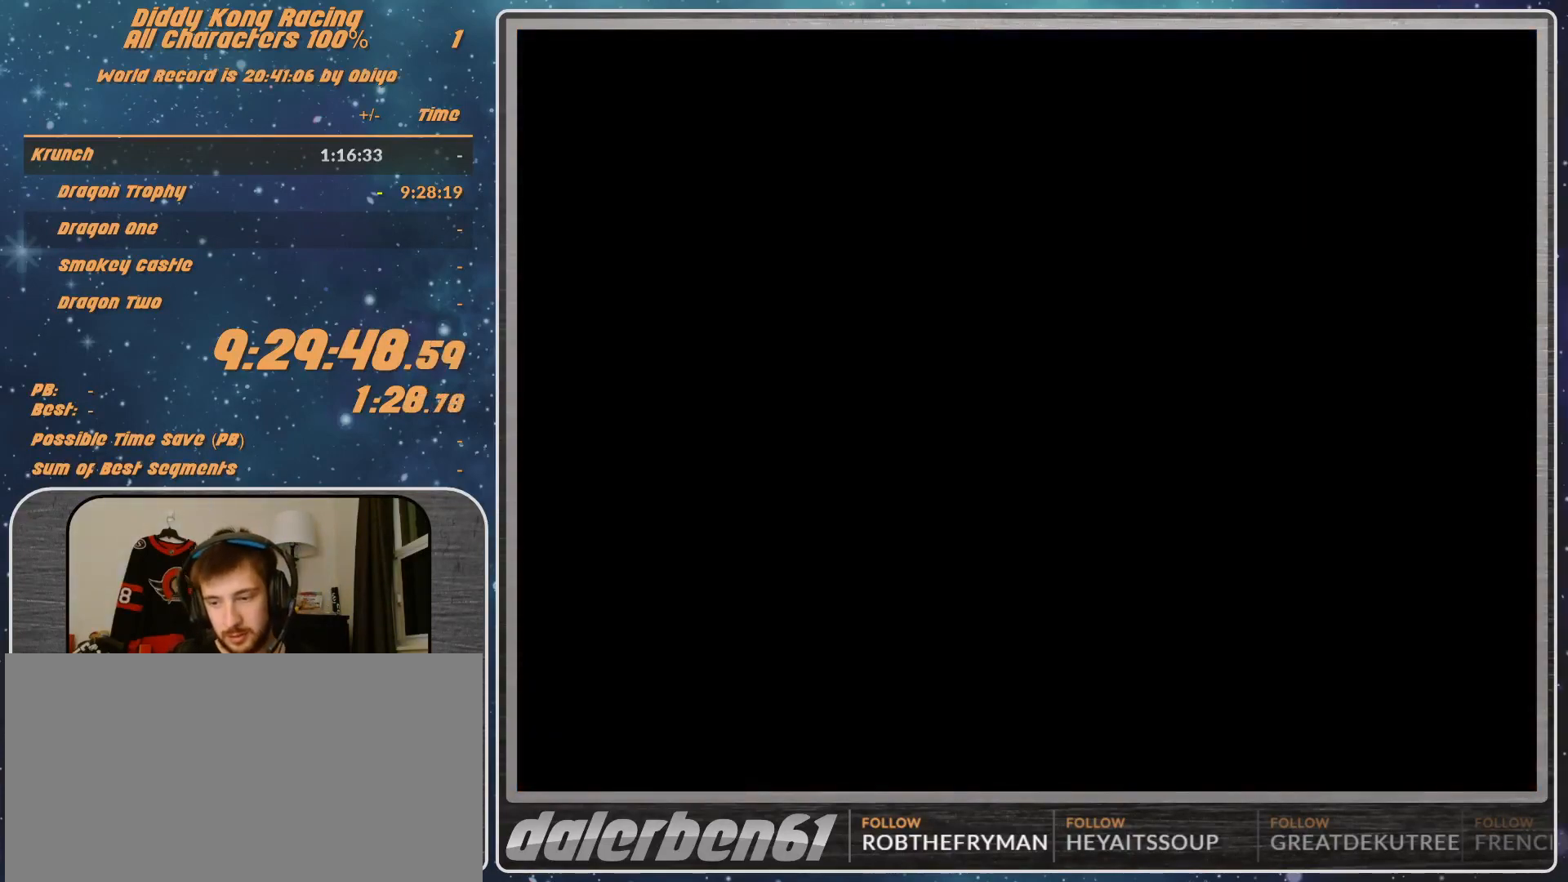
{"buttons": [], "left_stick": "center", "events": [[233, "A", "down"], [300, "A", "up"]]}
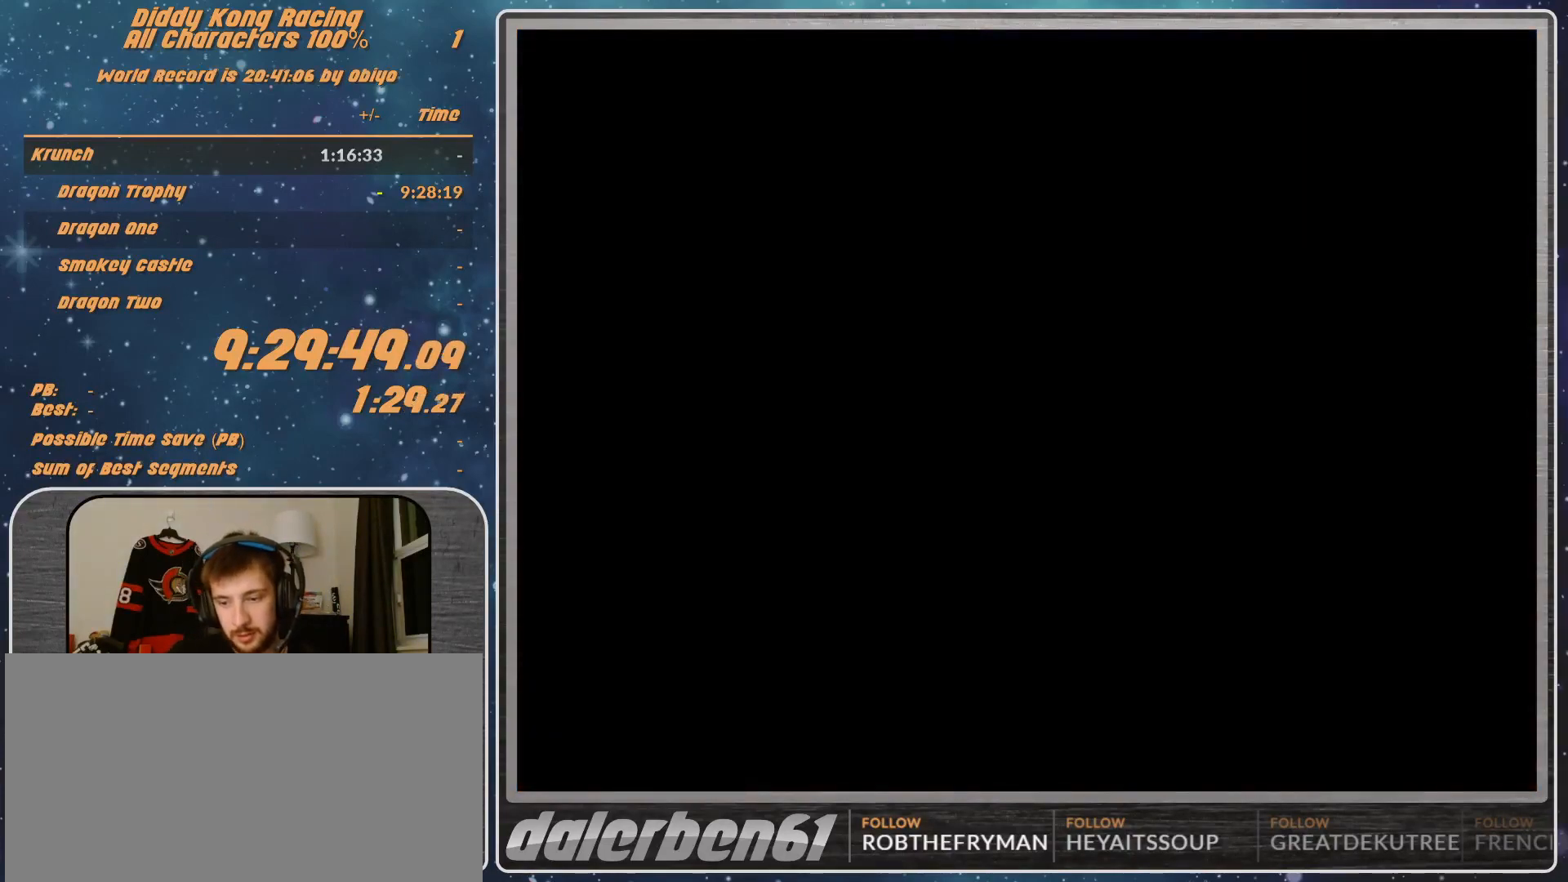
{"buttons": ["A"], "left_stick": "center", "events": [[133, "A", "down"], [200, "A", "up"], [233, "A", "down"], [367, "A", "up"], [400, "A", "down"], [433, "A", "up"], [467, "A", "down"]]}